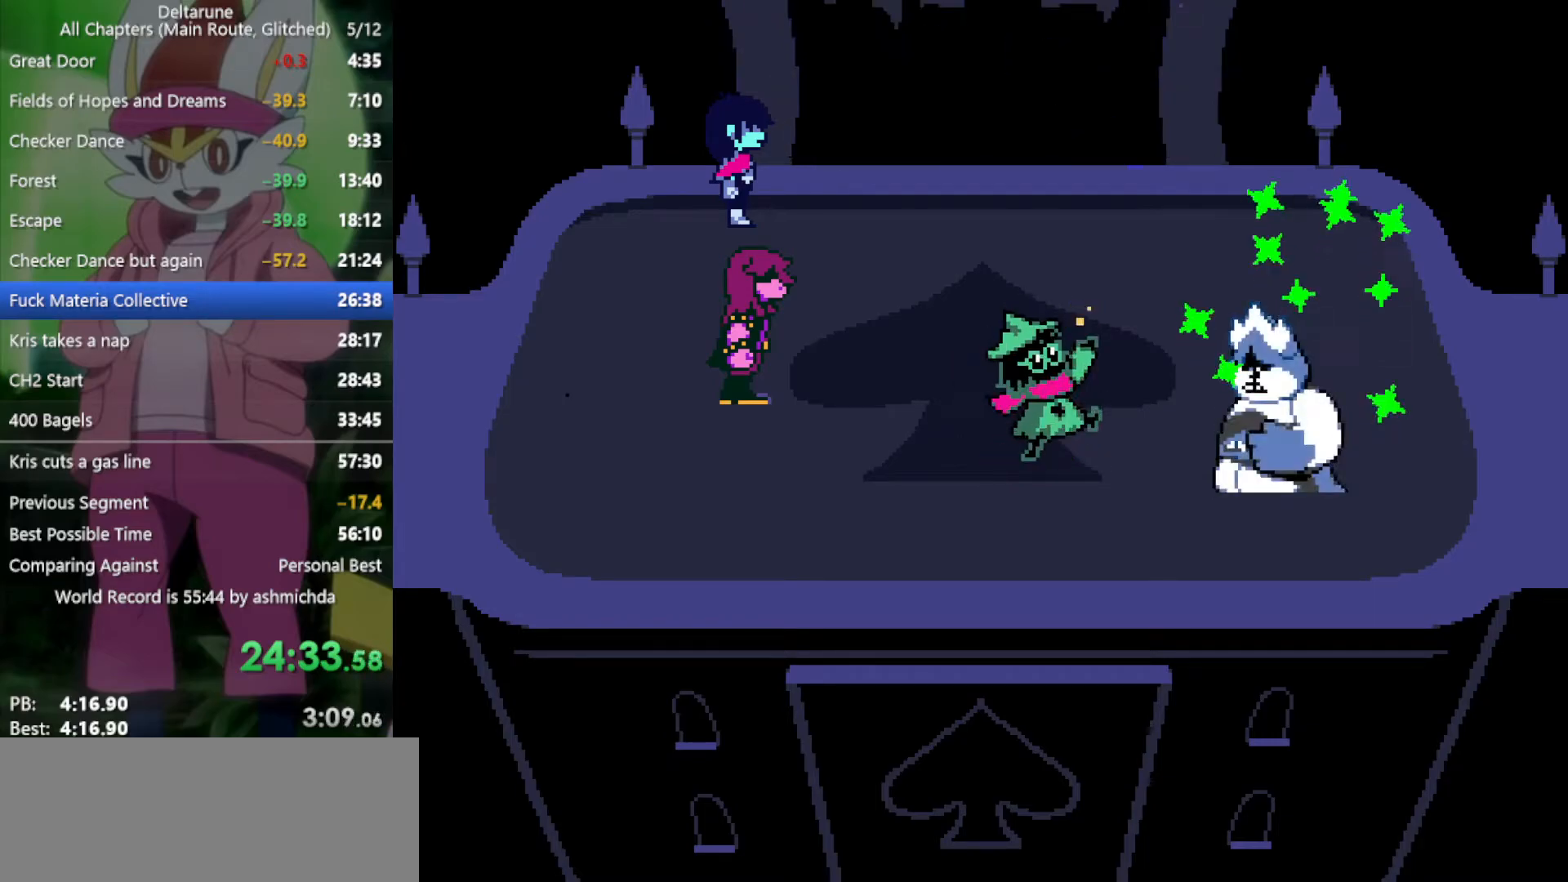
Gameplay with keyboard; each line is a JSON object with the keys held at the frame after it. "events" lists presses ("down") and releases ("up") of "c", "ctrl", "down", "left", "return", "right", "shift", "up", "x" and "z" between this image and that frame as [ms after this image, input, new state], when the widget could be followed in between. No other keys are recorded. Mouse input is not recorded.
{"keys": ["x", "z"], "events": [[50, "z", "down"], [100, "return", "down"], [100, "z", "up"], [150, "return", "up"], [183, "z", "down"], [233, "return", "down"], [233, "z", "up"], [333, "return", "up"], [333, "z", "down"], [383, "return", "down"], [383, "z", "up"], [417, "return", "up"], [467, "z", "down"]]}
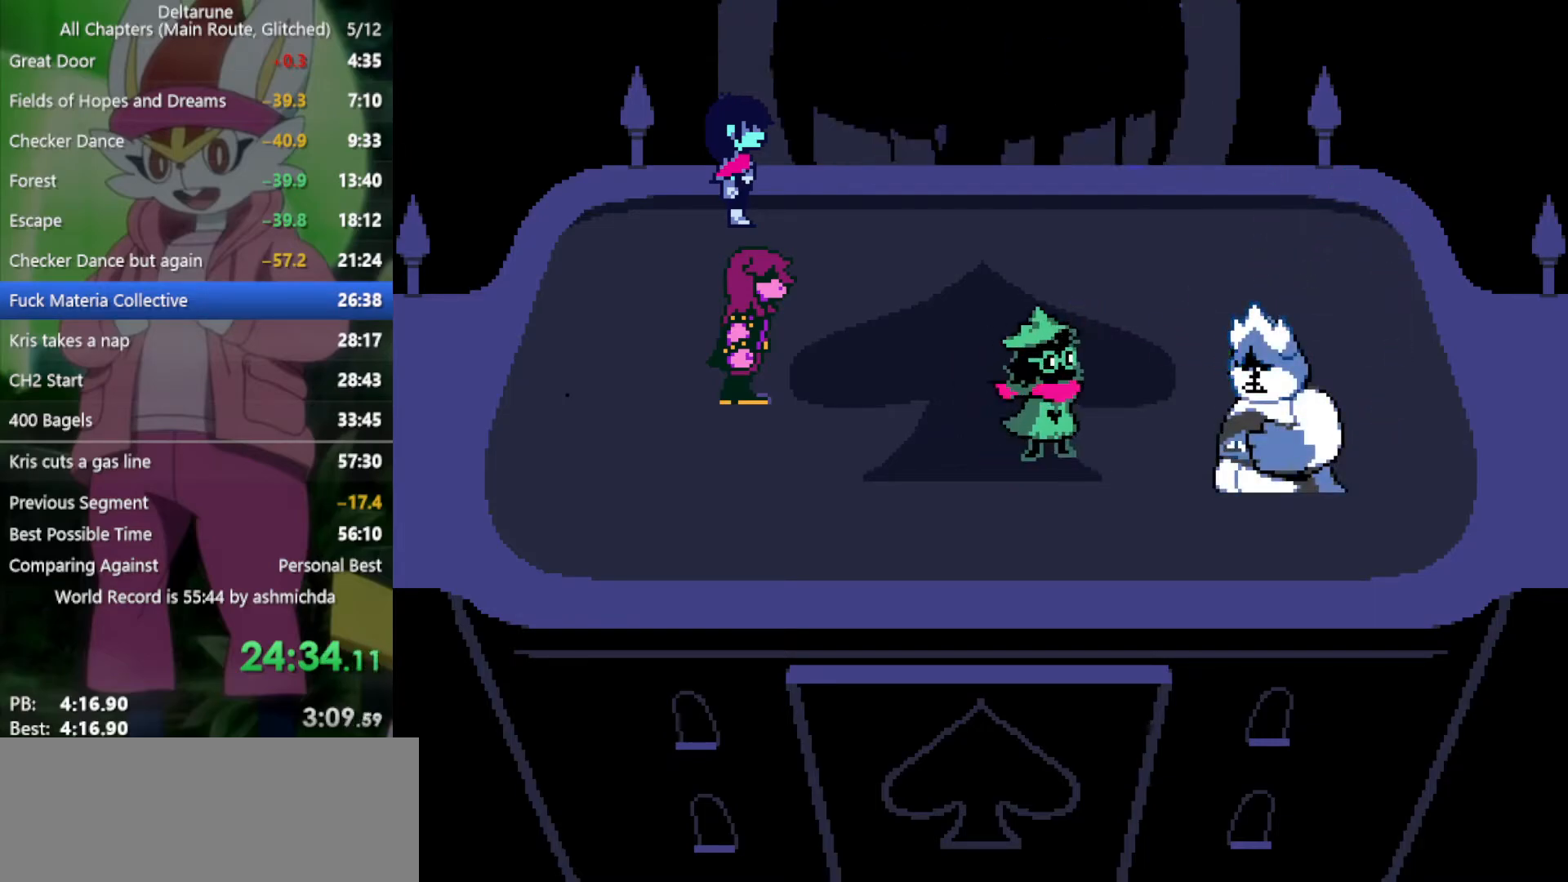
{"keys": ["x"], "events": [[17, "z", "up"], [117, "return", "down"], [117, "z", "down"], [150, "return", "up"], [150, "z", "up"], [250, "return", "down"], [250, "z", "down"], [300, "return", "up"], [300, "z", "up"], [383, "return", "down"], [383, "z", "down"], [483, "return", "up"], [483, "z", "up"]]}
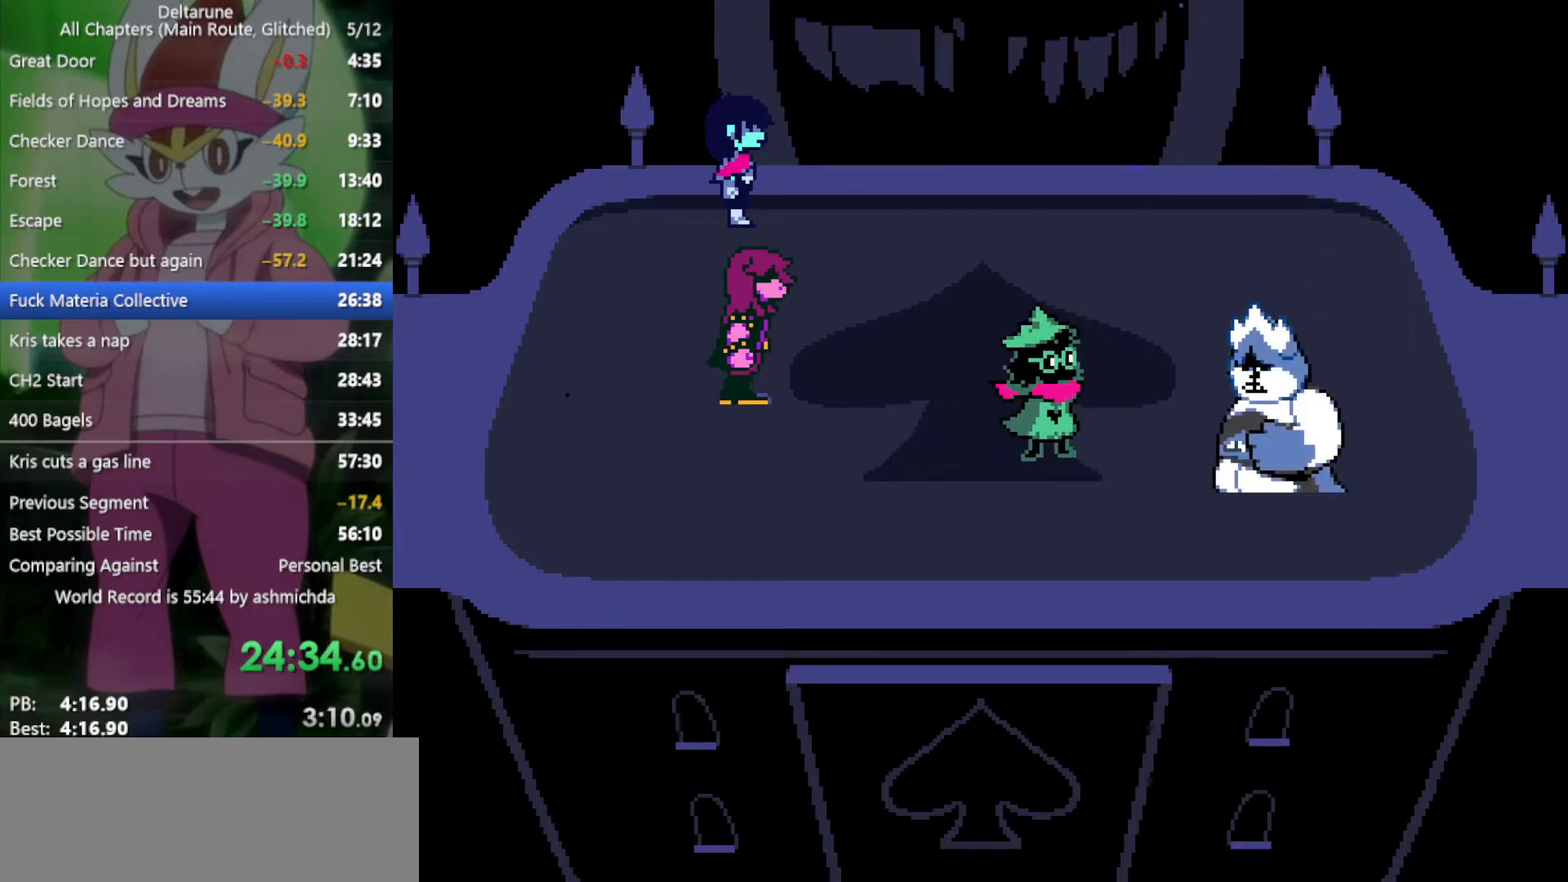
{"keys": ["x"], "events": [[67, "return", "down"], [67, "z", "down"], [167, "return", "up"], [167, "z", "up"], [217, "return", "down"], [267, "z", "down"], [300, "return", "up"], [300, "z", "up"], [400, "return", "down"], [400, "z", "down"], [450, "return", "up"], [450, "z", "up"]]}
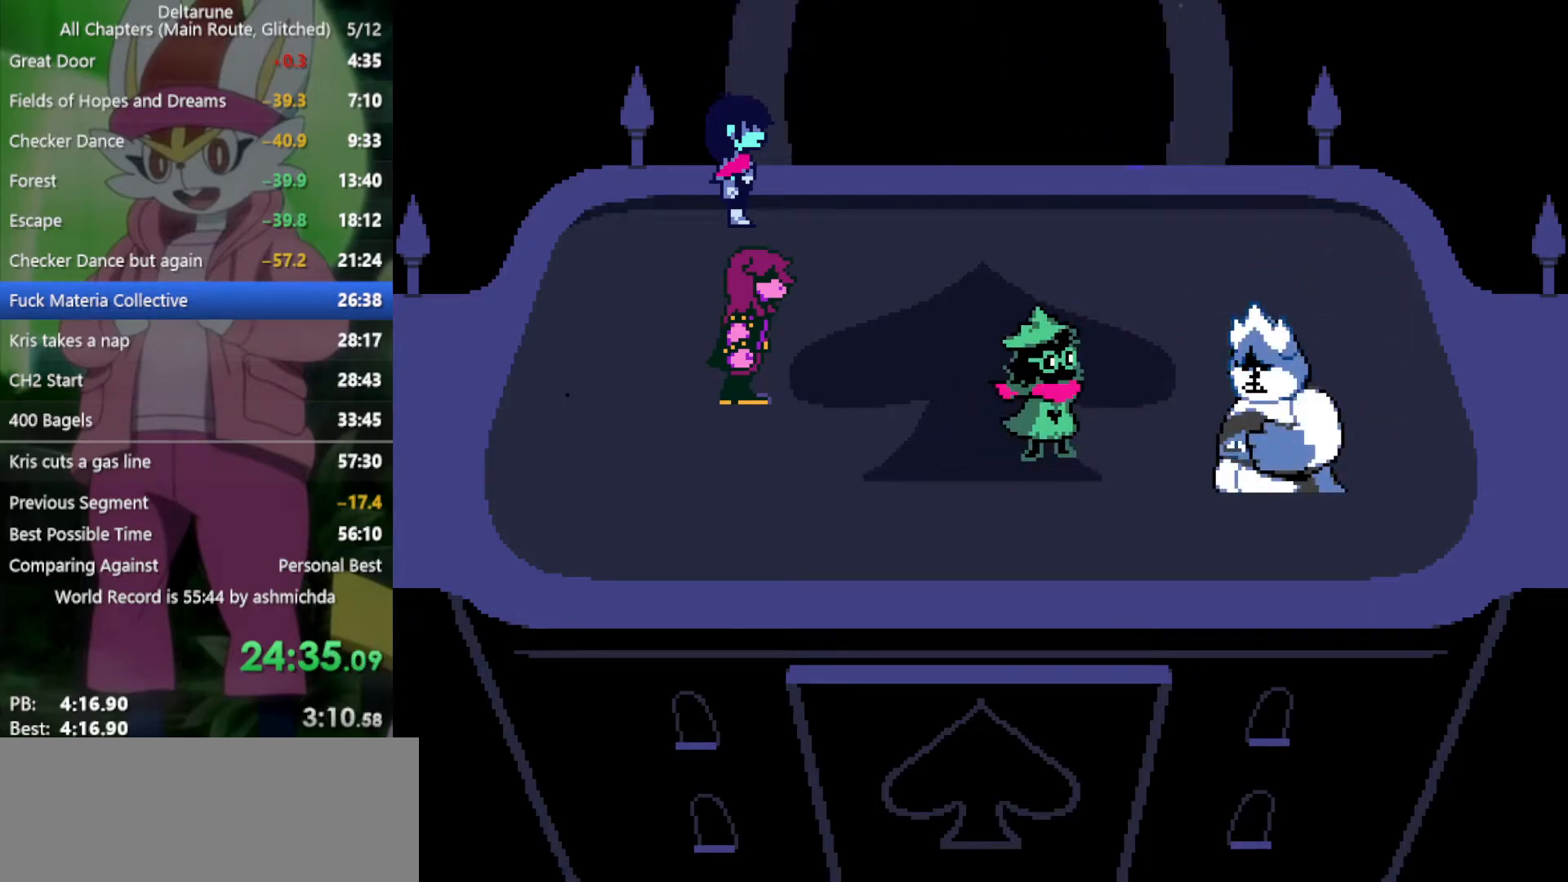
{"keys": ["return", "x", "z"], "events": [[33, "z", "down"], [133, "return", "down"], [133, "z", "up"], [183, "return", "up"], [217, "return", "down"], [217, "z", "down"], [267, "z", "up"], [317, "return", "up"], [450, "return", "down"], [450, "z", "down"]]}
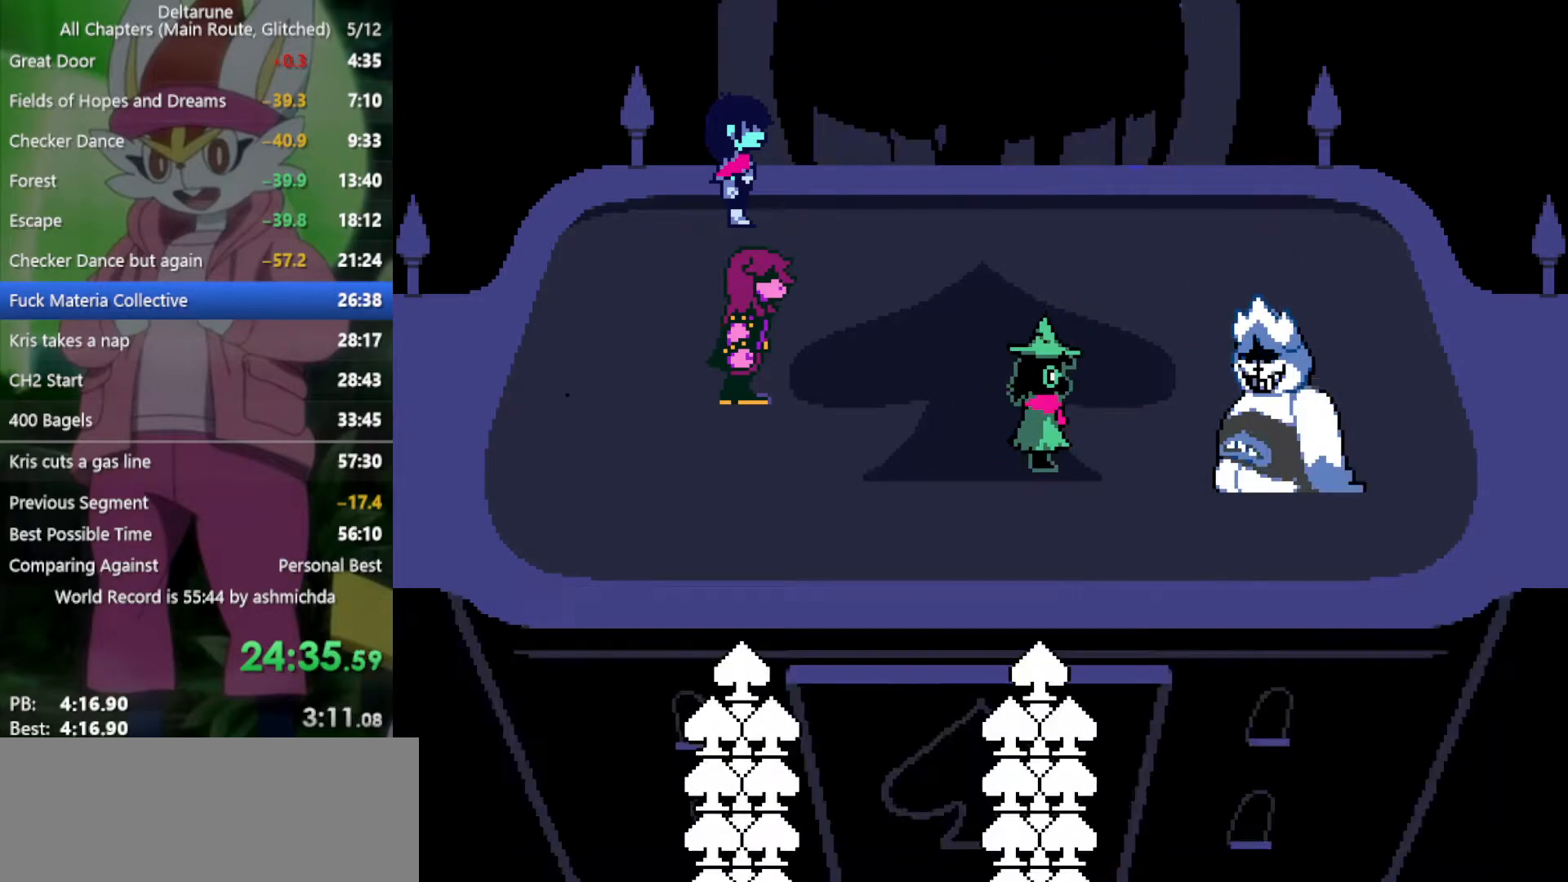
{"keys": ["return", "x"], "events": [[50, "return", "up"], [50, "z", "up"], [133, "return", "down"], [133, "z", "down"], [183, "return", "up"], [233, "z", "up"], [283, "return", "down"], [333, "z", "down"], [367, "return", "up"], [417, "z", "up"], [467, "return", "down"]]}
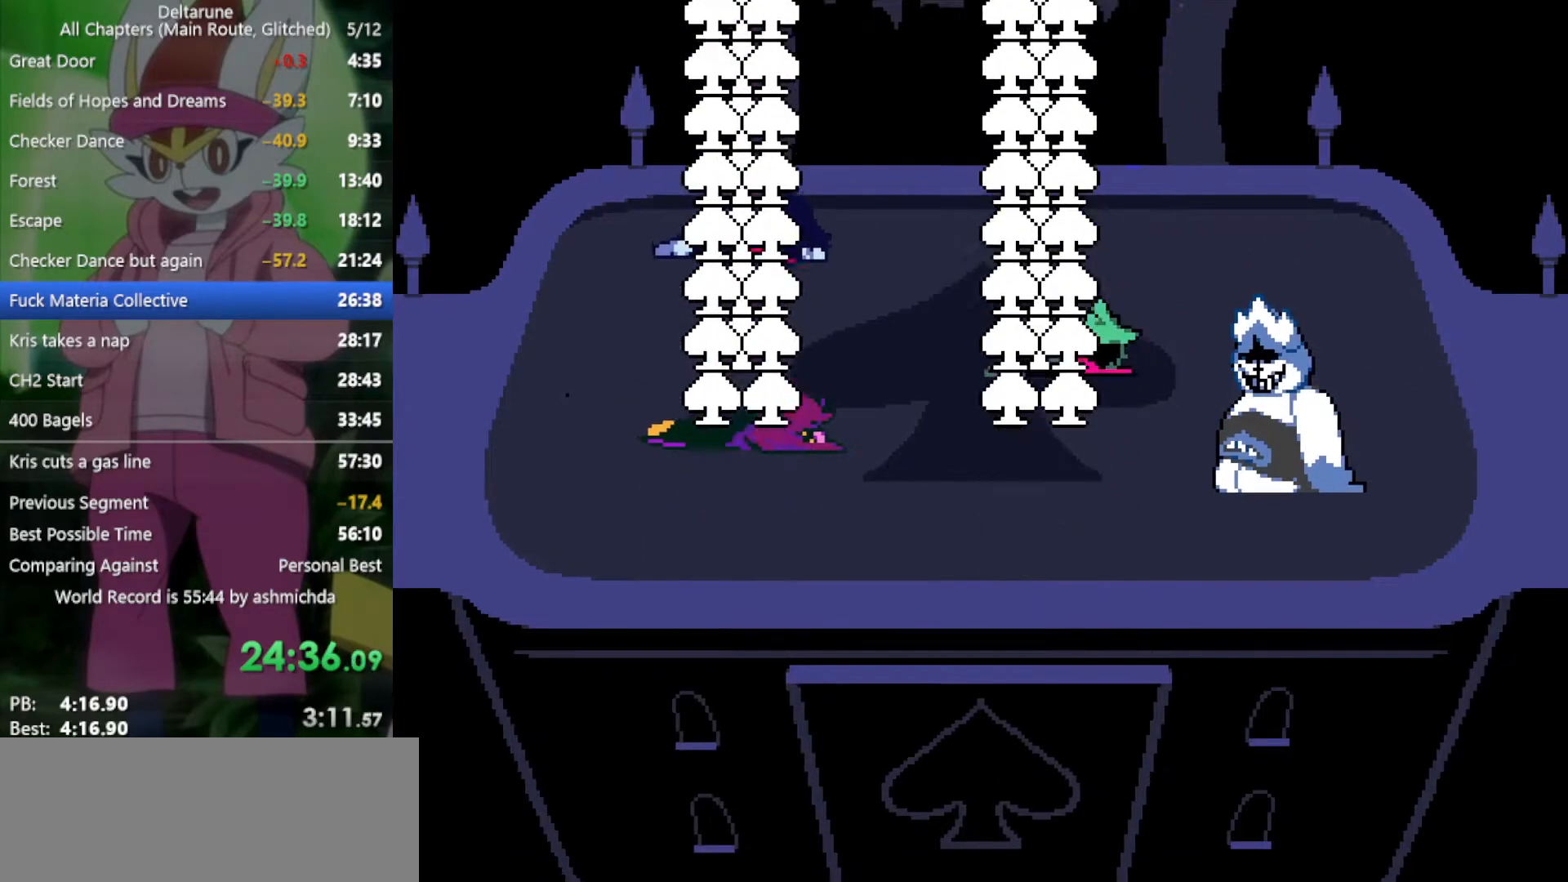
{"keys": ["x"], "events": [[17, "return", "up"], [17, "z", "down"], [100, "return", "down"], [100, "z", "up"], [150, "return", "up"], [200, "z", "down"], [250, "return", "down"], [250, "z", "up"], [283, "return", "up"], [383, "return", "down"], [383, "z", "down"], [433, "return", "up"], [433, "z", "up"]]}
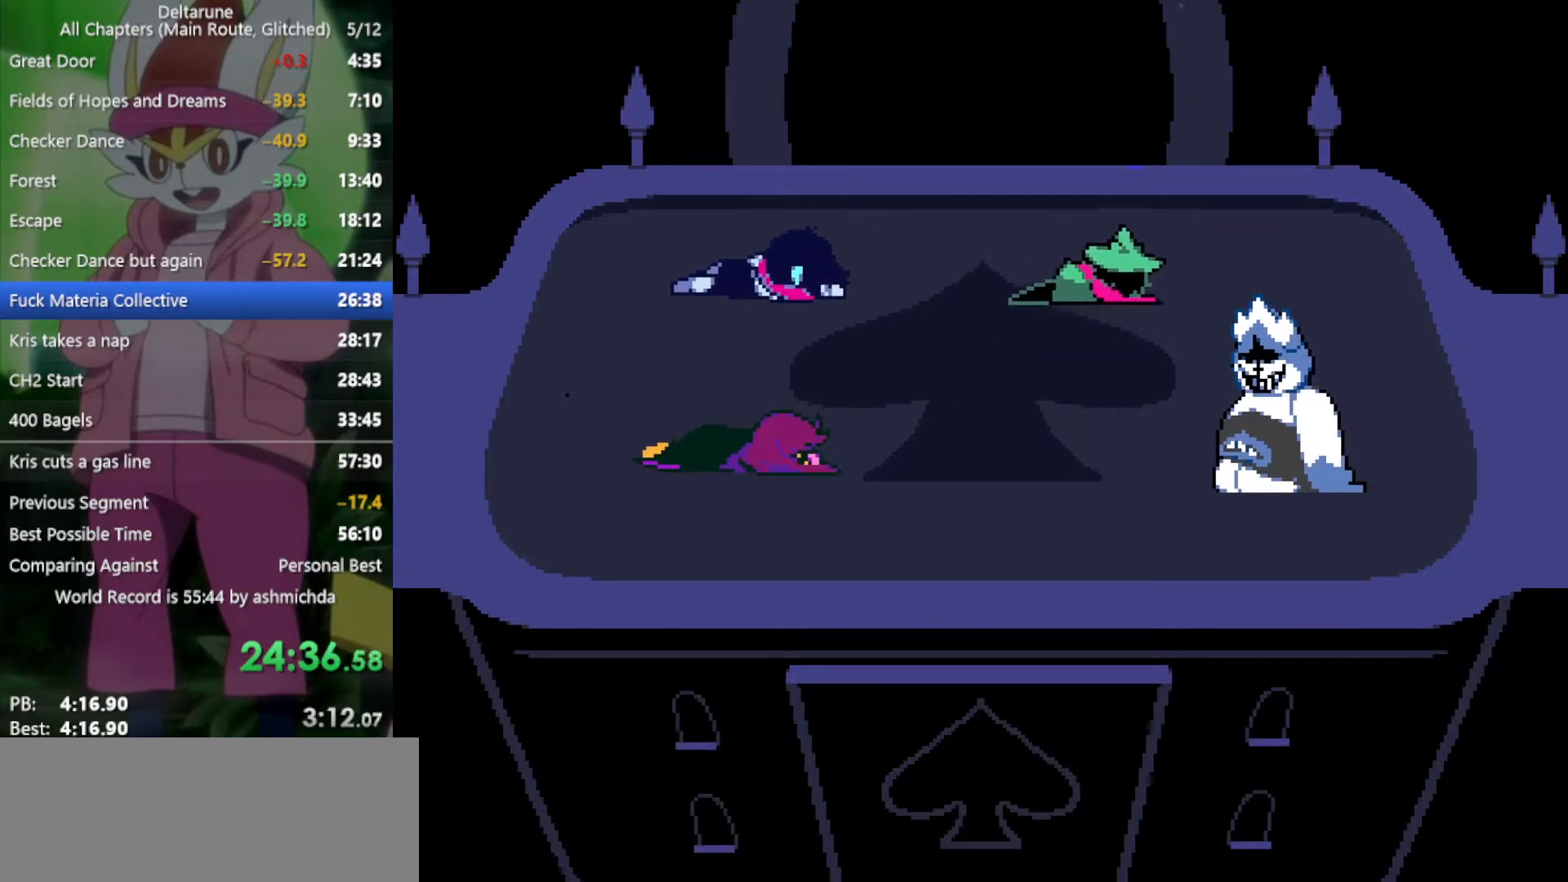
{"keys": ["x"], "events": [[17, "z", "down"], [67, "z", "up"], [117, "return", "down"], [167, "return", "up"], [167, "z", "down"], [250, "return", "down"], [250, "z", "up"], [300, "return", "up"], [350, "z", "down"], [433, "z", "up"]]}
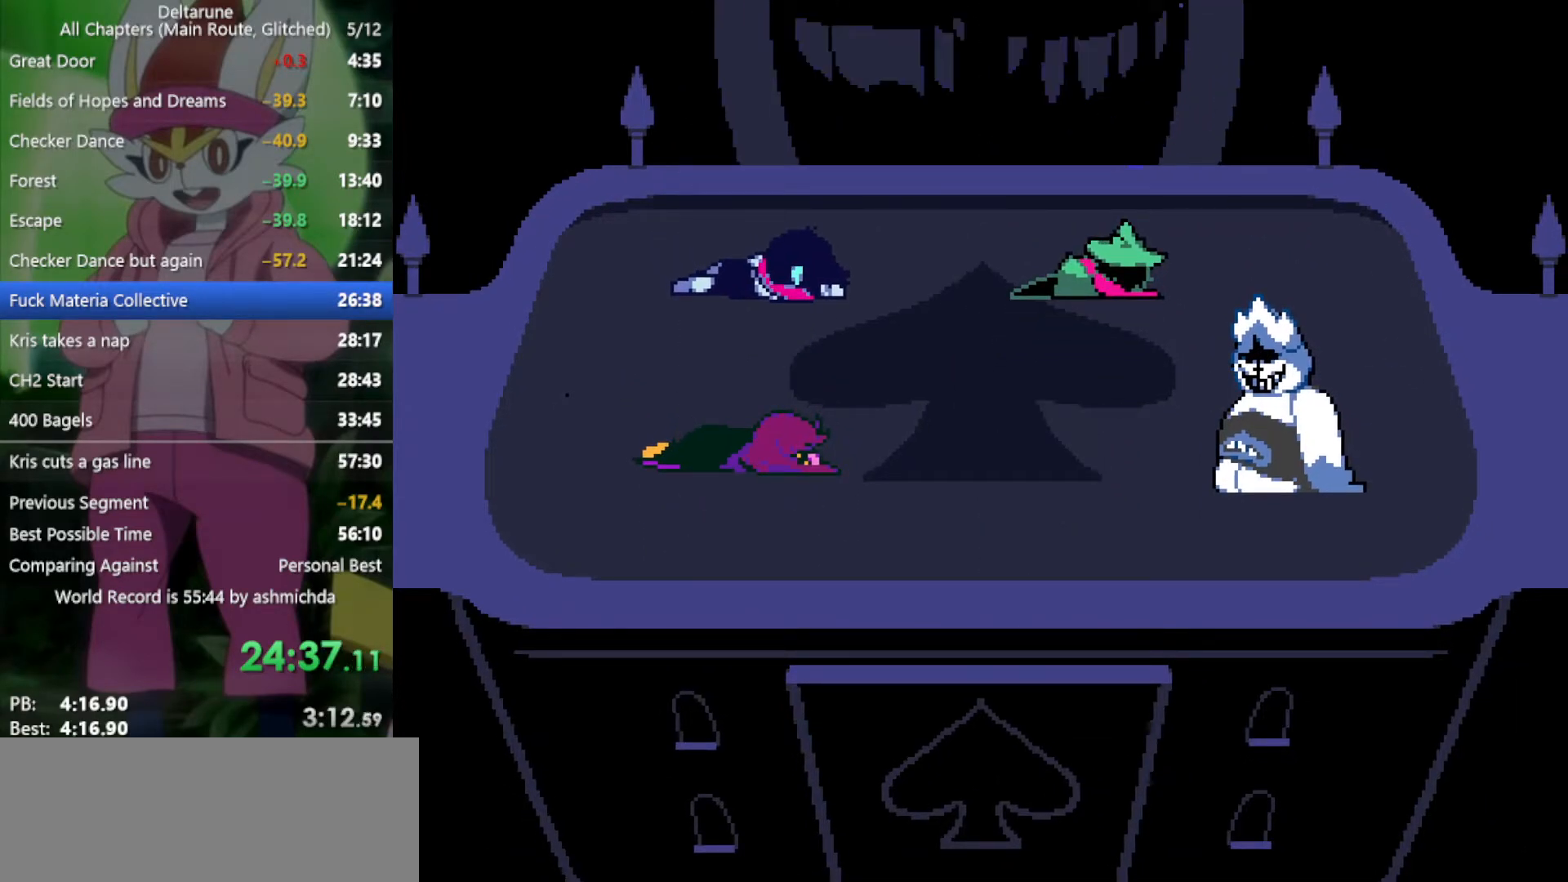
{"keys": ["x", "z"], "events": [[33, "z", "down"], [117, "z", "up"], [167, "z", "down"], [267, "z", "up"], [317, "return", "down"], [350, "return", "up"], [350, "z", "down"], [400, "z", "up"], [450, "return", "down"], [500, "return", "up"], [500, "z", "down"]]}
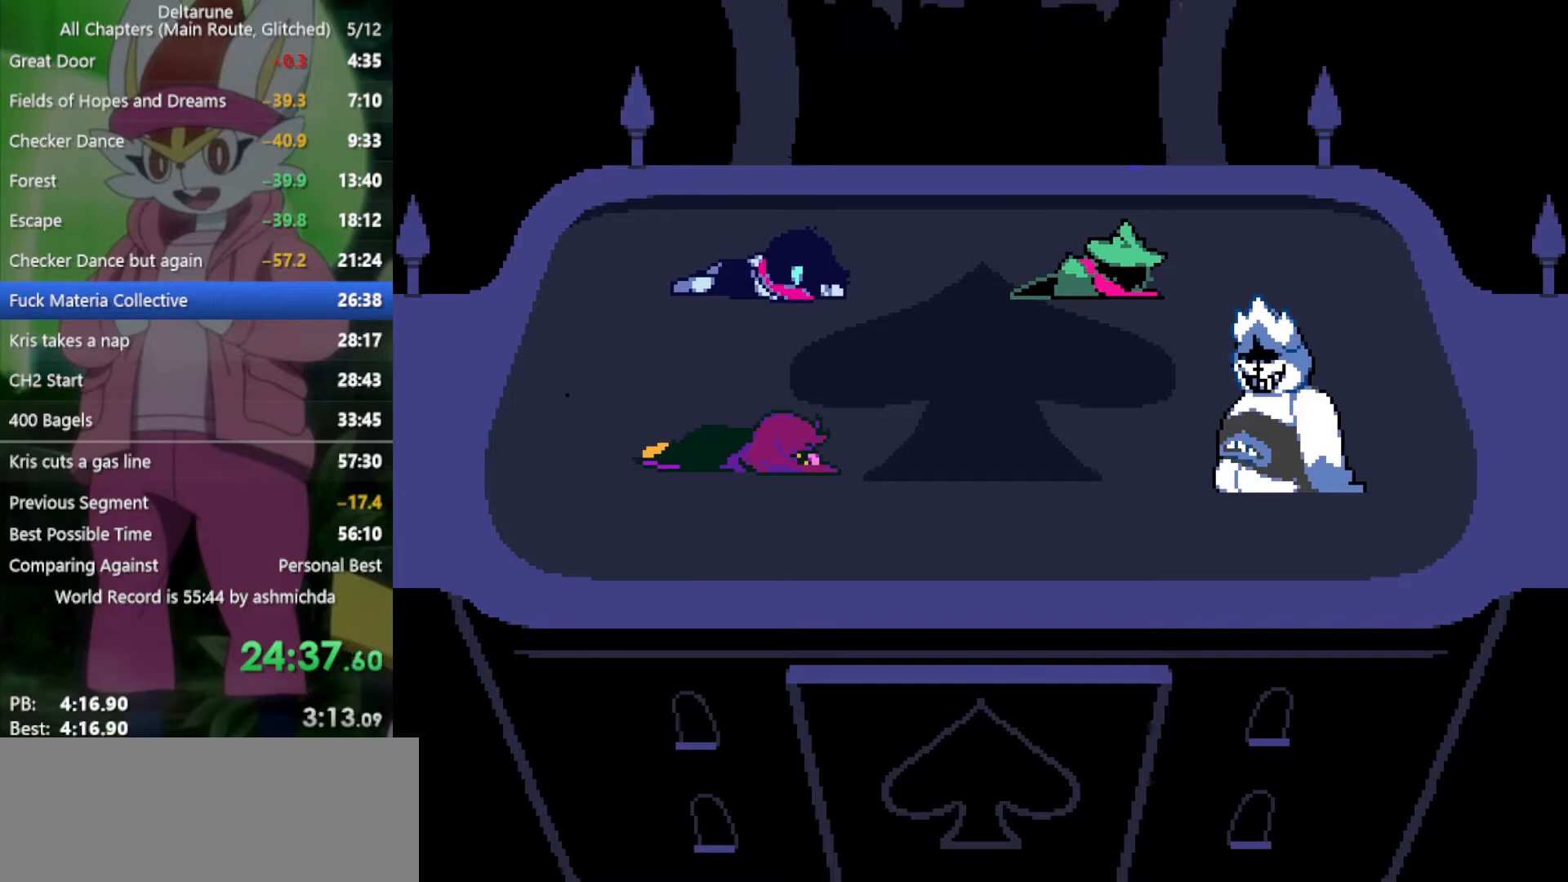
{"keys": ["x"], "events": [[83, "return", "down"], [83, "z", "up"], [133, "return", "up"], [183, "return", "down"], [183, "z", "down"], [233, "return", "up"], [267, "z", "up"], [317, "return", "down"], [367, "return", "up"], [367, "z", "down"], [467, "return", "down"], [467, "z", "up"], [500, "return", "up"]]}
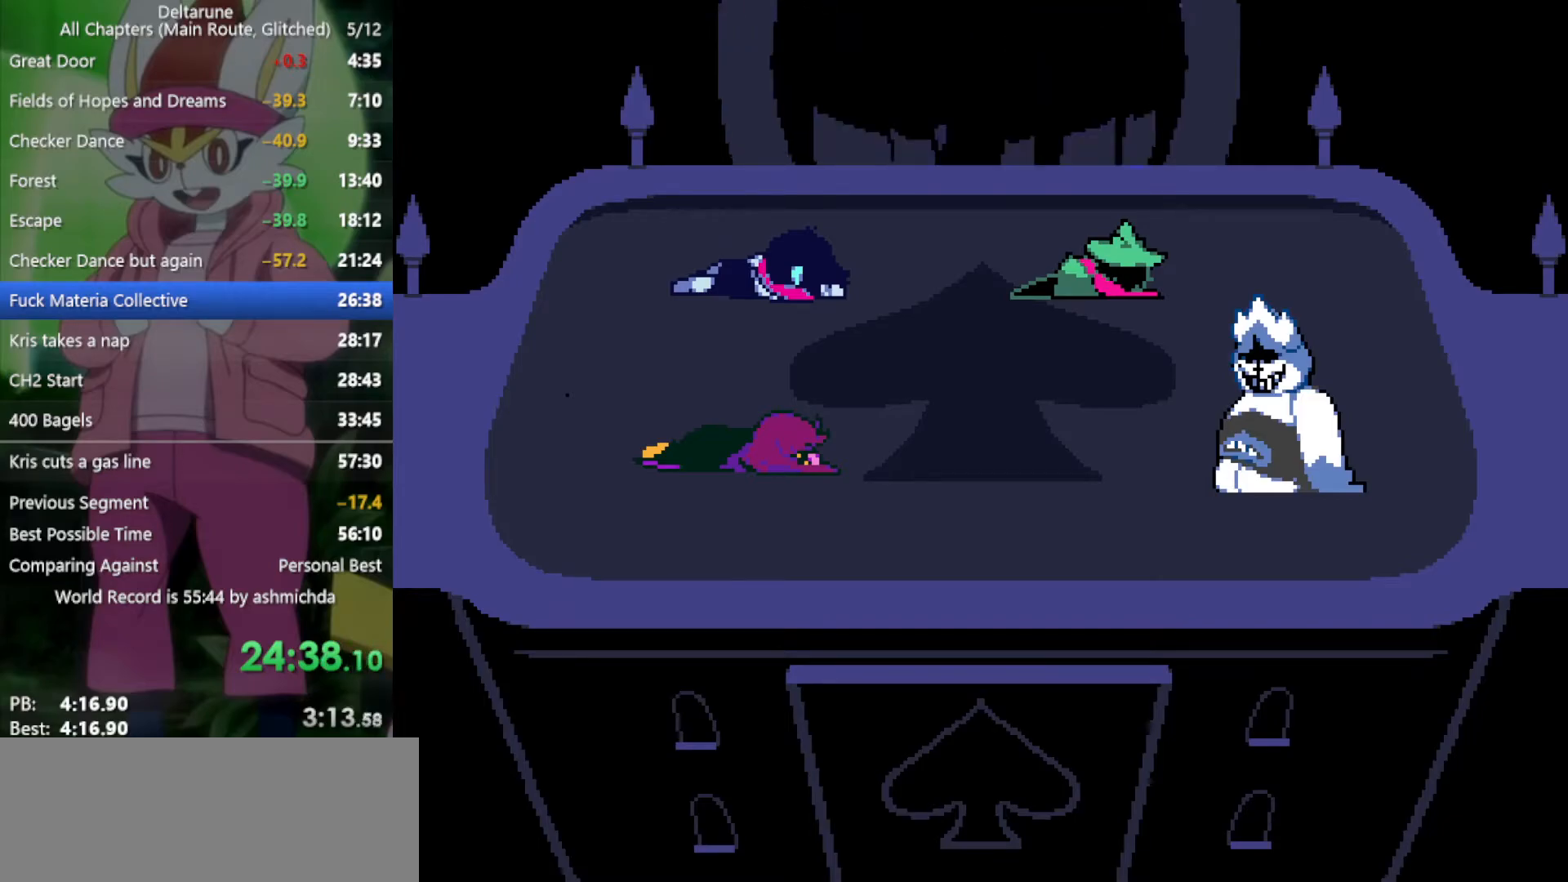
{"keys": ["return", "x", "z"], "events": [[50, "z", "down"], [100, "return", "down"], [150, "return", "up"], [150, "z", "up"], [200, "z", "down"], [233, "return", "down"], [283, "return", "up"], [383, "return", "down"], [383, "z", "up"], [433, "return", "up"], [467, "return", "down"], [467, "z", "down"]]}
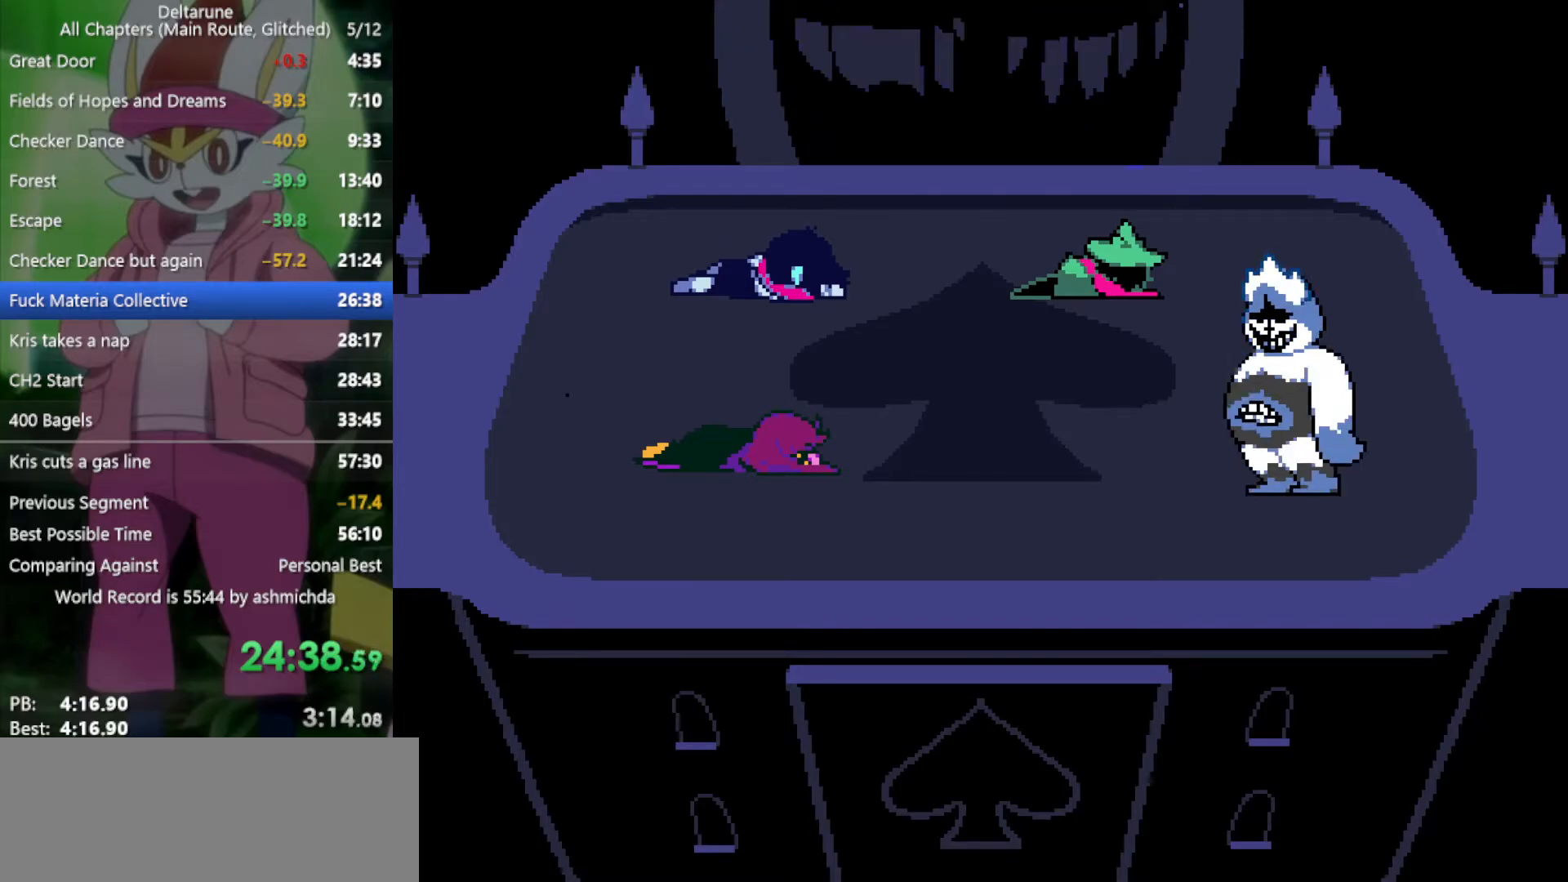
{"keys": ["x"], "events": [[17, "z", "up"], [67, "return", "up"], [167, "return", "down"], [217, "z", "down"], [300, "return", "up"], [300, "z", "up"], [400, "return", "down"], [400, "z", "down"], [433, "return", "up"], [483, "z", "up"]]}
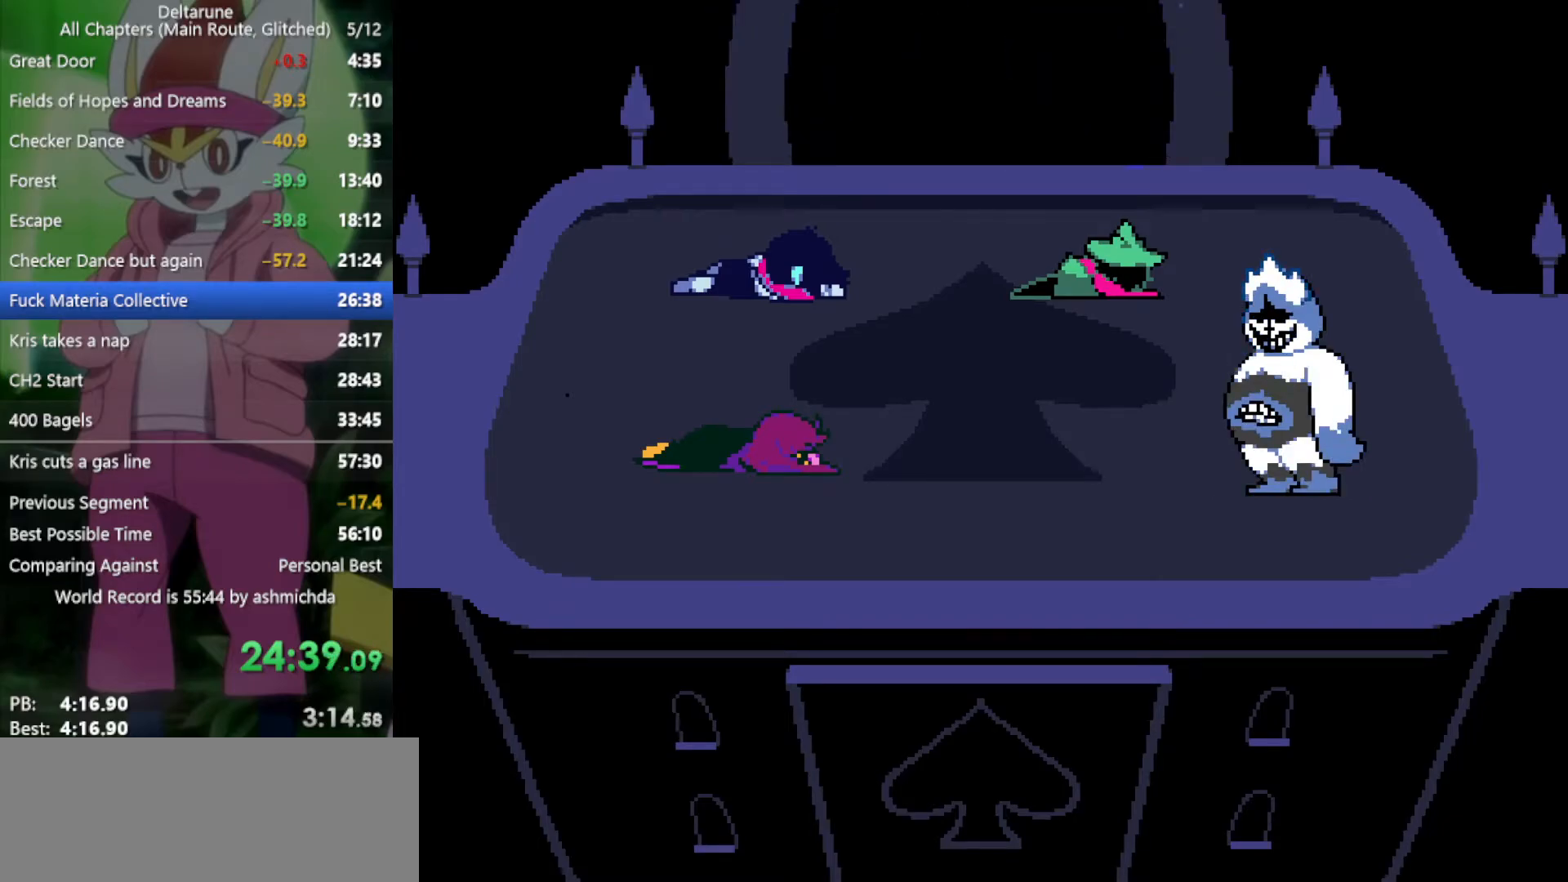
{"keys": ["x"], "events": [[83, "return", "down"], [83, "z", "down"], [117, "return", "up"], [167, "z", "up"], [217, "return", "down"], [267, "return", "up"], [267, "z", "down"], [317, "z", "up"], [400, "return", "down"], [450, "return", "up"], [450, "z", "down"], [500, "z", "up"]]}
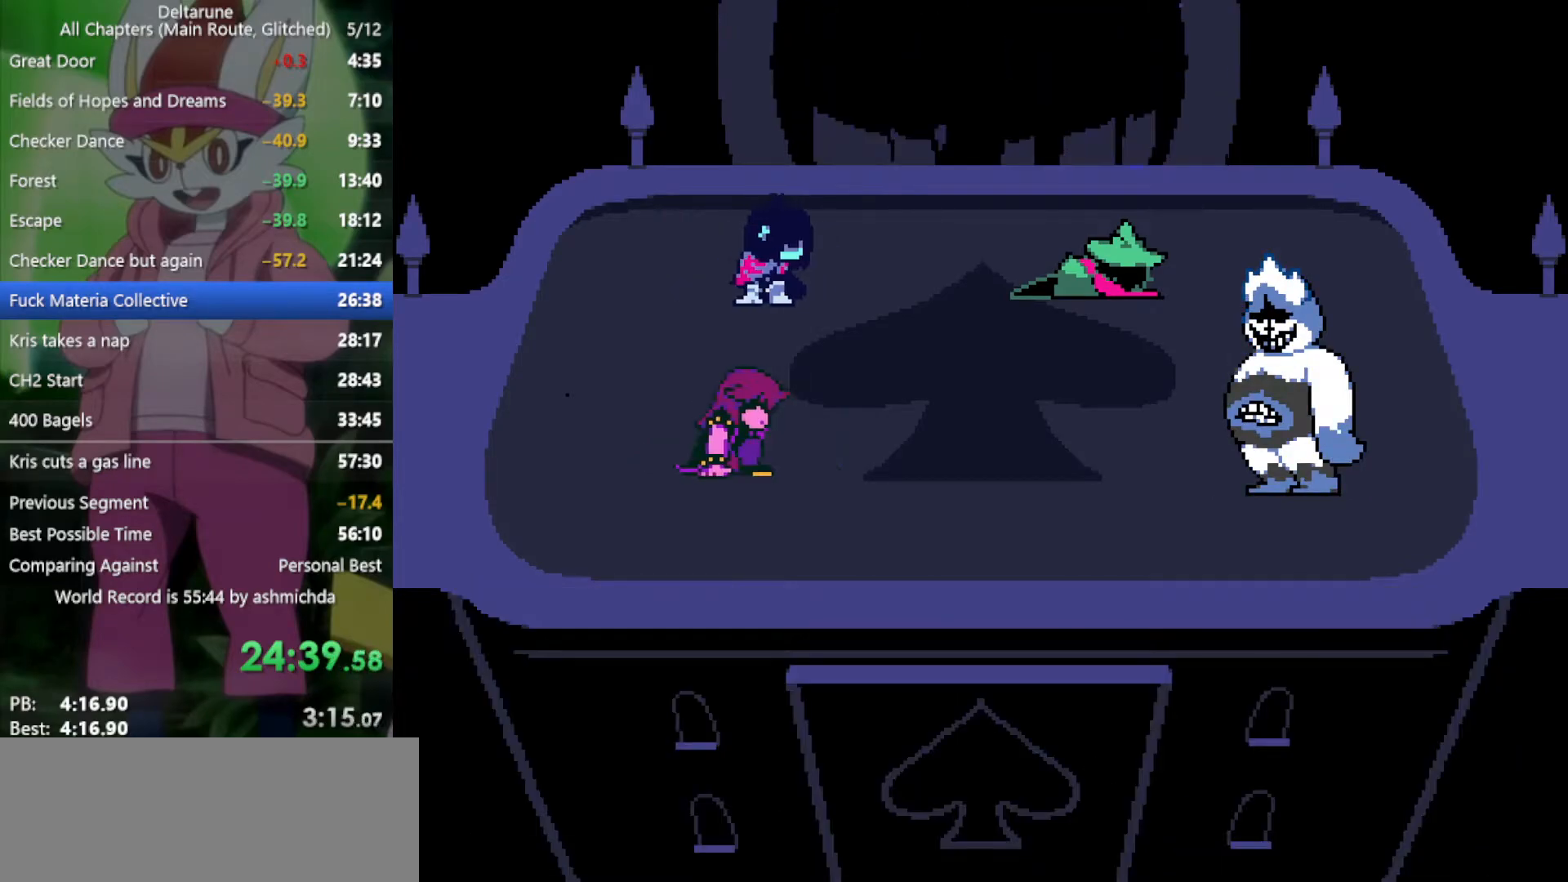
{"keys": ["x", "z"], "events": [[33, "return", "down"], [83, "return", "up"], [133, "z", "down"], [183, "return", "down"], [183, "z", "up"], [217, "return", "up"], [317, "return", "down"], [317, "z", "down"], [367, "return", "up"], [367, "z", "up"], [450, "return", "down"], [450, "z", "down"], [500, "return", "up"]]}
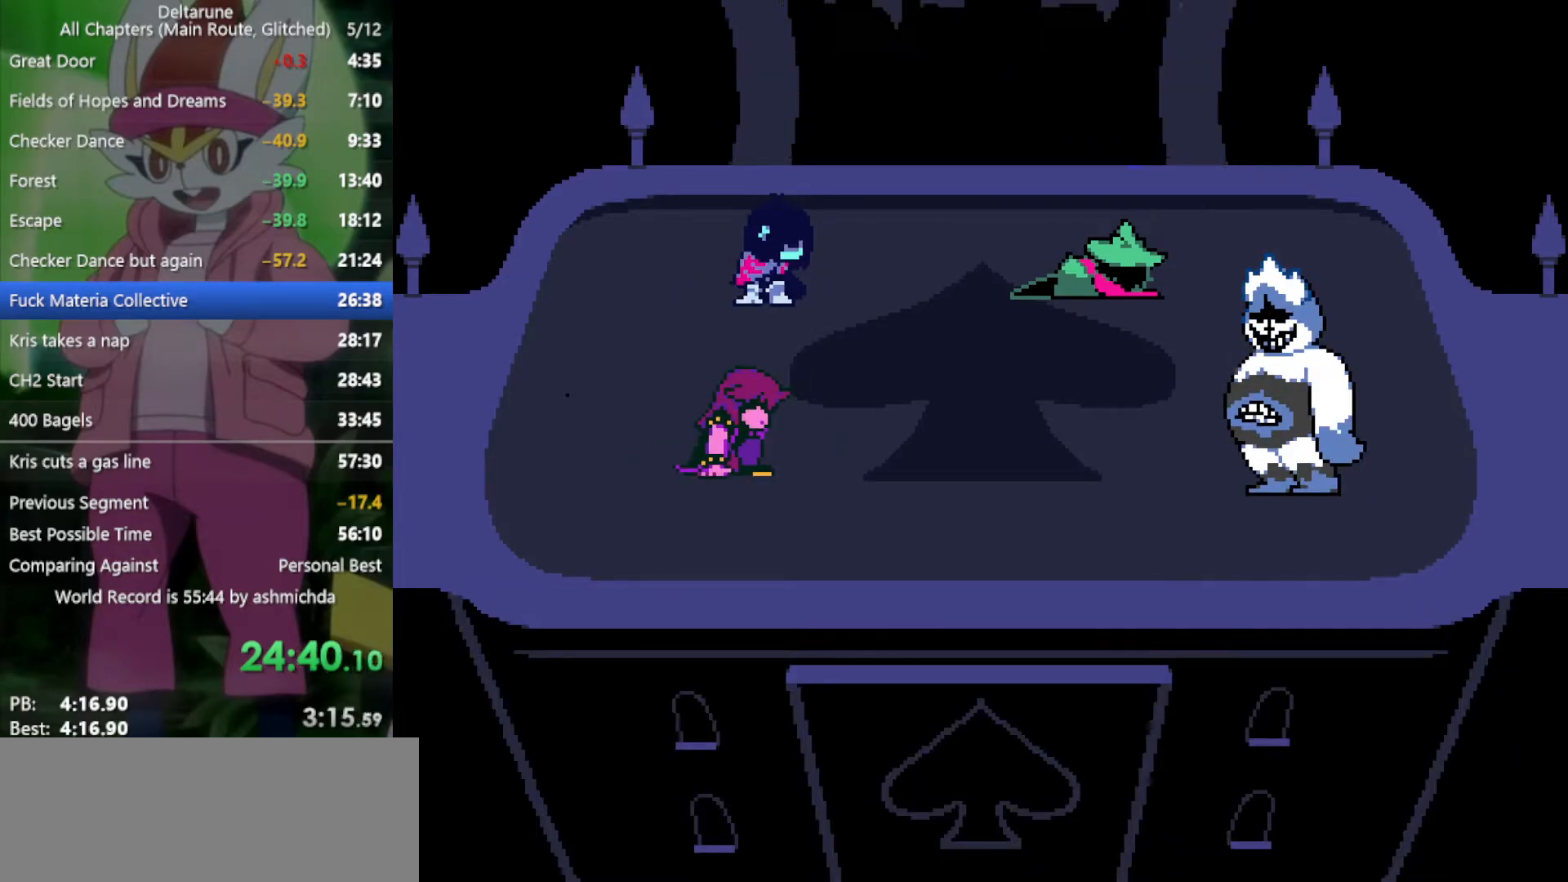
{"keys": ["return", "x", "z"], "events": [[50, "z", "up"], [100, "return", "down"], [133, "return", "up"], [133, "z", "down"], [183, "z", "up"], [233, "return", "down"], [283, "return", "up"], [283, "z", "down"], [317, "return", "down"], [317, "z", "up"], [367, "return", "up"], [417, "z", "down"], [467, "return", "down"]]}
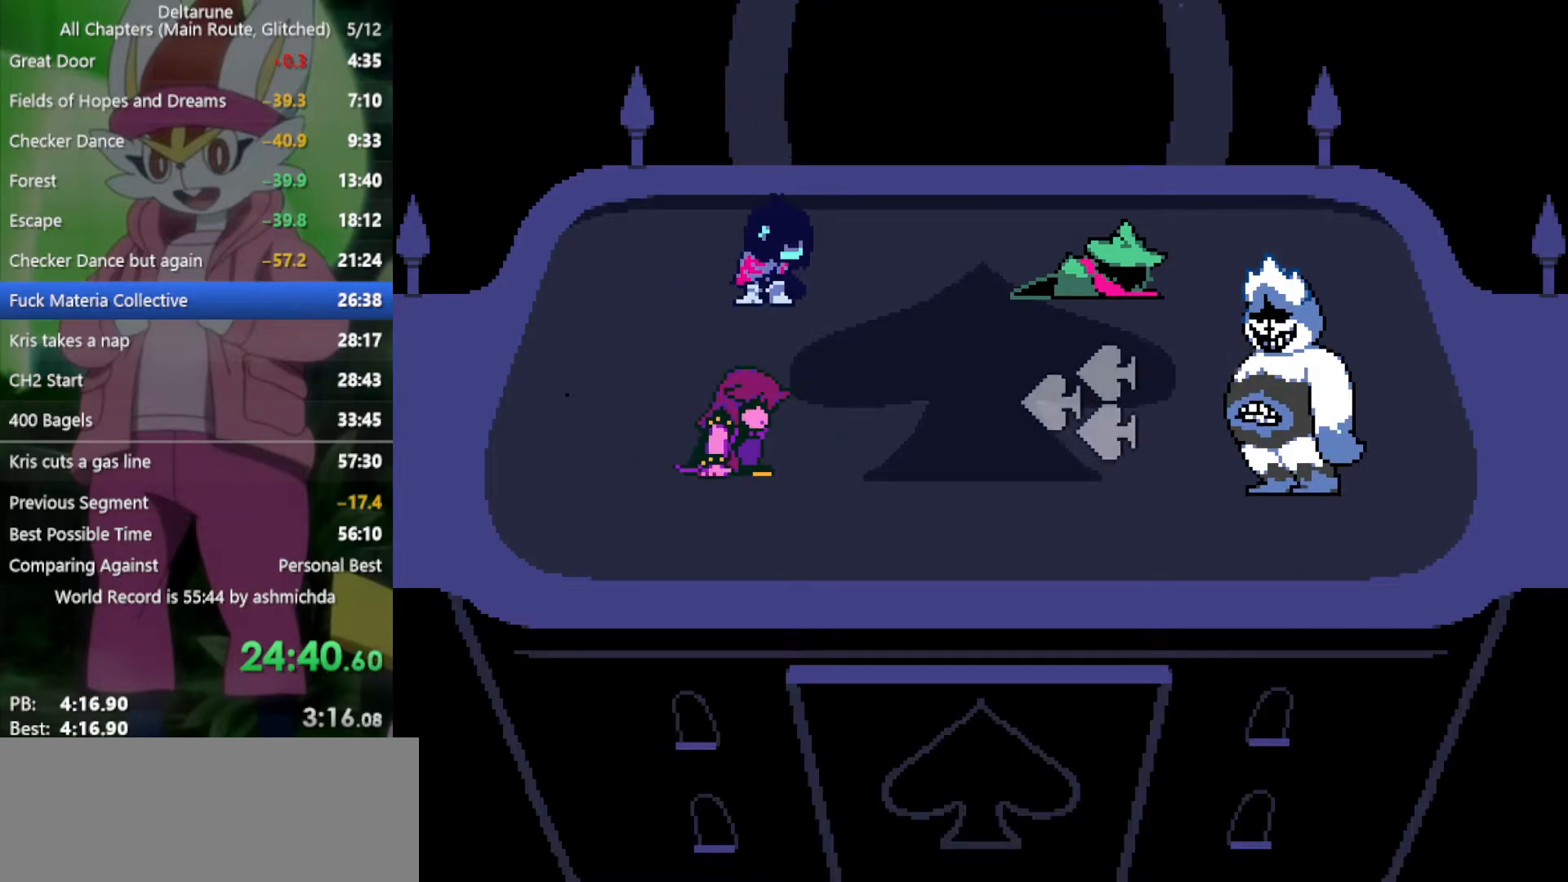
{"keys": ["x"], "events": [[17, "return", "up"], [17, "z", "up"], [50, "return", "down"], [50, "z", "down"], [100, "return", "up"], [150, "z", "up"], [200, "return", "down"], [250, "z", "down"], [283, "return", "up"], [283, "z", "up"], [383, "return", "down"], [383, "z", "down"], [433, "return", "up"], [467, "z", "up"]]}
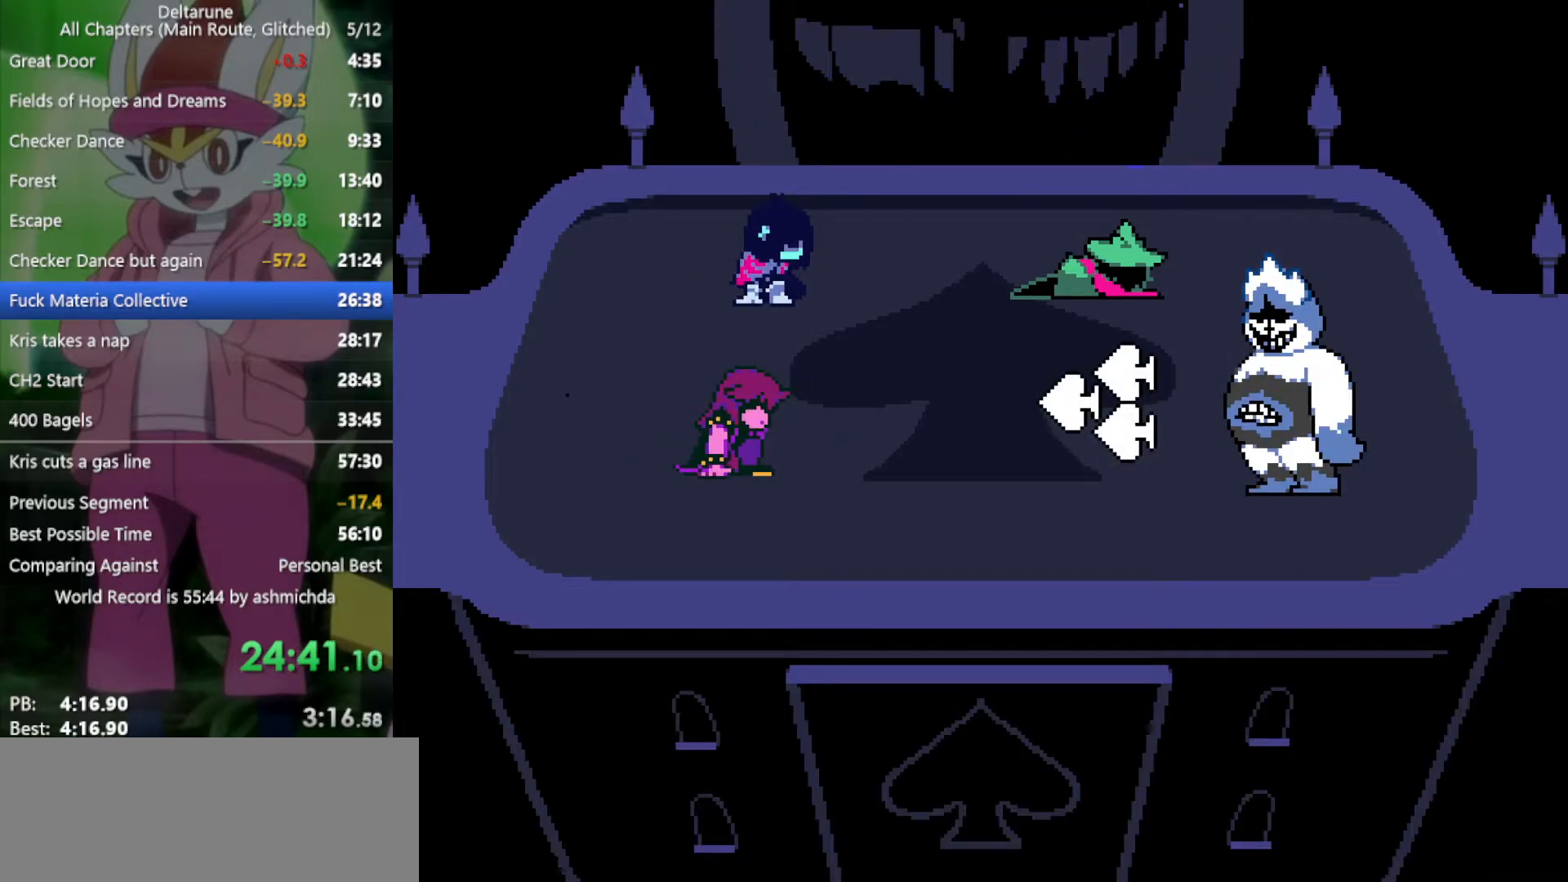
{"keys": ["return", "x", "z"], "events": [[67, "return", "down"], [67, "z", "down"], [117, "return", "up"], [117, "z", "up"], [200, "return", "down"], [200, "z", "down"], [250, "return", "up"], [250, "z", "up"], [350, "return", "down"], [350, "z", "down"], [383, "return", "up"], [383, "z", "up"], [483, "return", "down"], [483, "z", "down"]]}
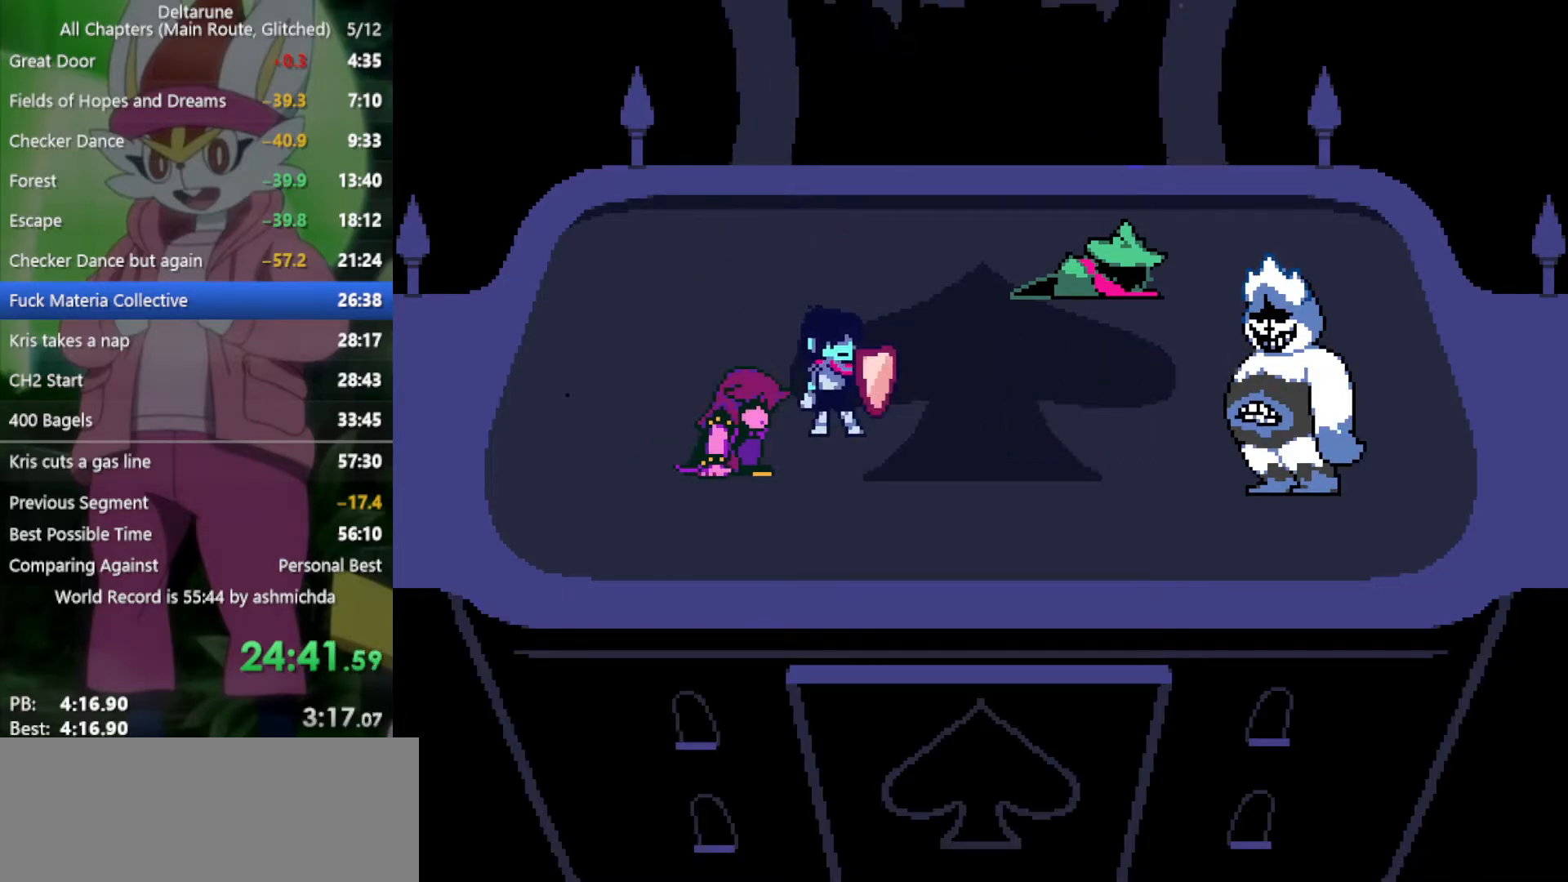
{"keys": ["x"], "events": [[33, "return", "up"], [33, "z", "up"], [117, "return", "down"], [167, "return", "up"], [267, "return", "down"], [267, "z", "down"], [300, "return", "up"], [350, "z", "up"], [450, "z", "down"], [500, "z", "up"]]}
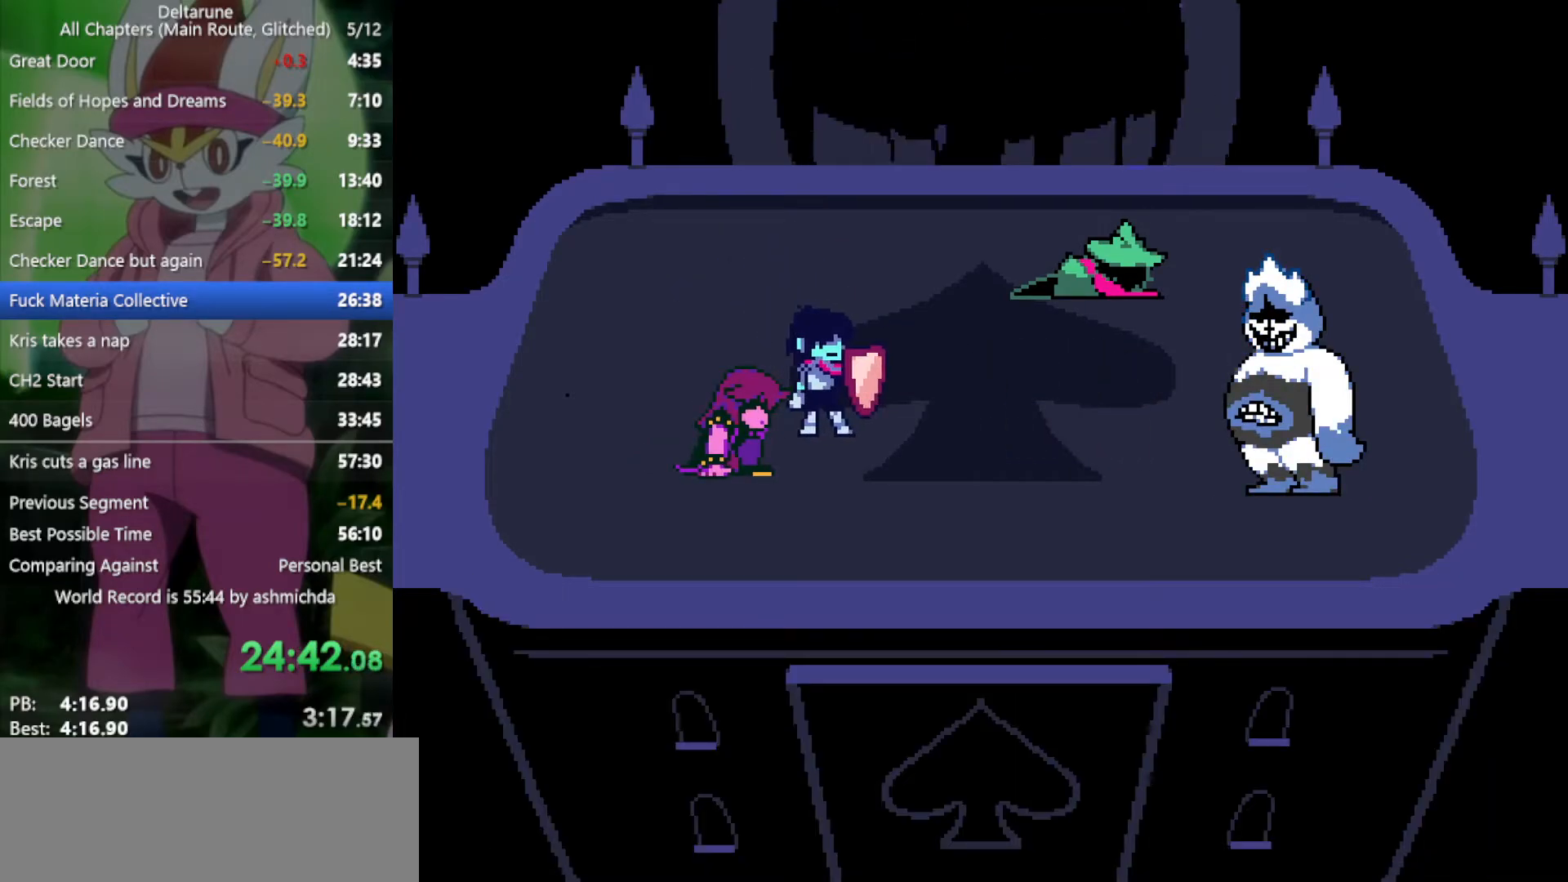
{"keys": ["x", "z"], "events": [[33, "return", "down"], [33, "z", "down"], [83, "return", "up"], [133, "z", "up"], [183, "return", "down"], [233, "return", "up"], [233, "z", "down"], [267, "z", "up"], [317, "return", "down"], [367, "return", "up"], [367, "z", "down"], [417, "z", "up"], [467, "return", "down"], [500, "return", "up"], [500, "z", "down"]]}
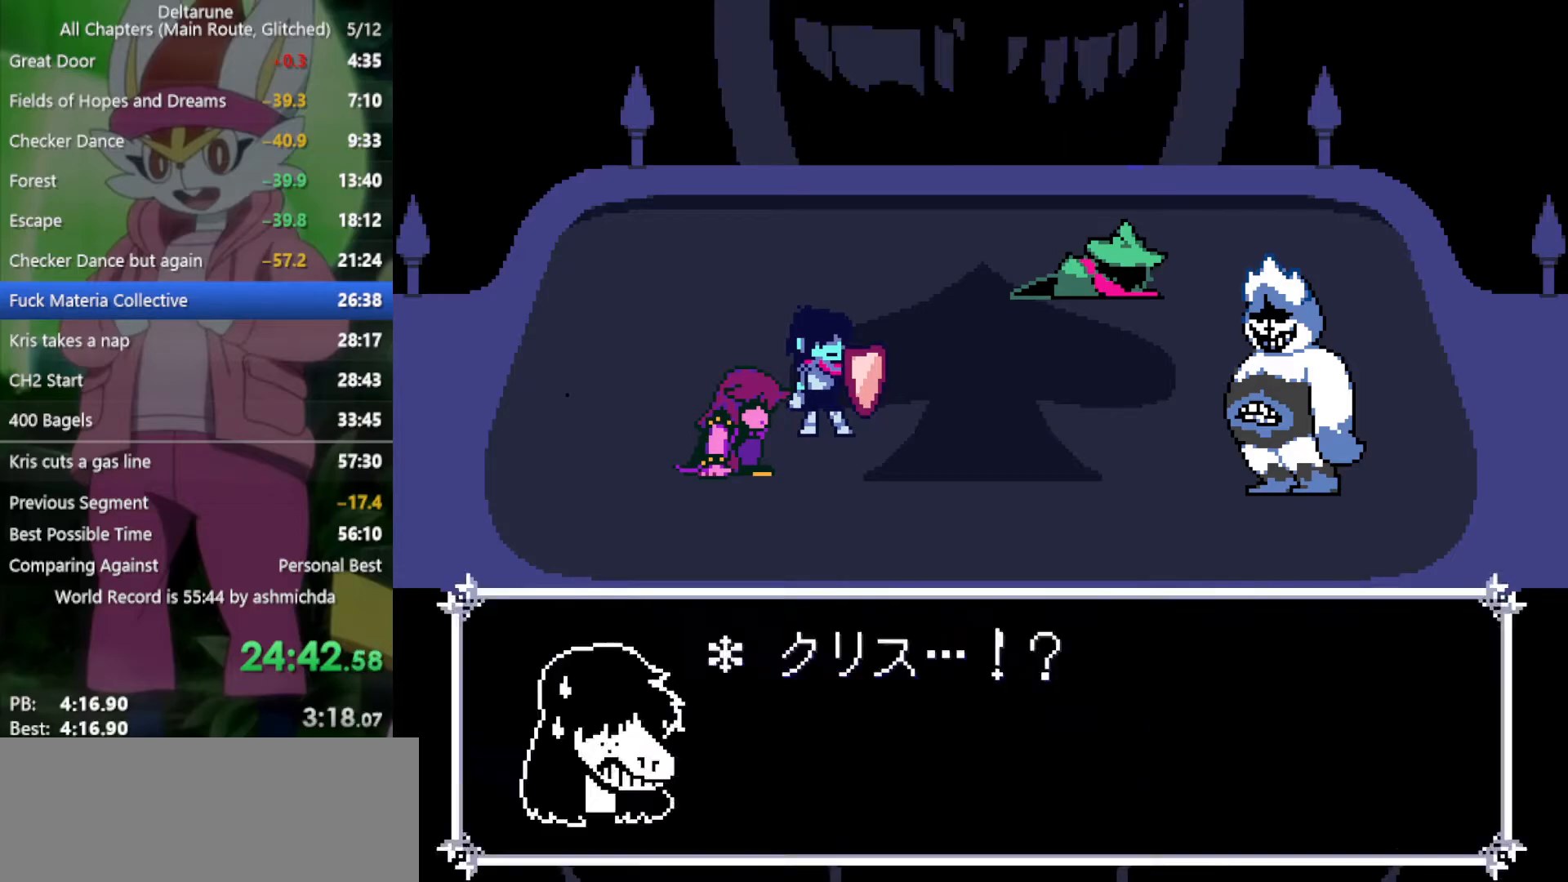
{"keys": ["x"], "events": [[50, "z", "up"], [100, "return", "down"], [100, "z", "down"], [150, "return", "up"], [183, "z", "up"], [233, "return", "down"], [283, "return", "up"], [283, "z", "down"], [333, "z", "up"], [367, "return", "down"], [417, "return", "up"], [417, "z", "down"], [467, "z", "up"]]}
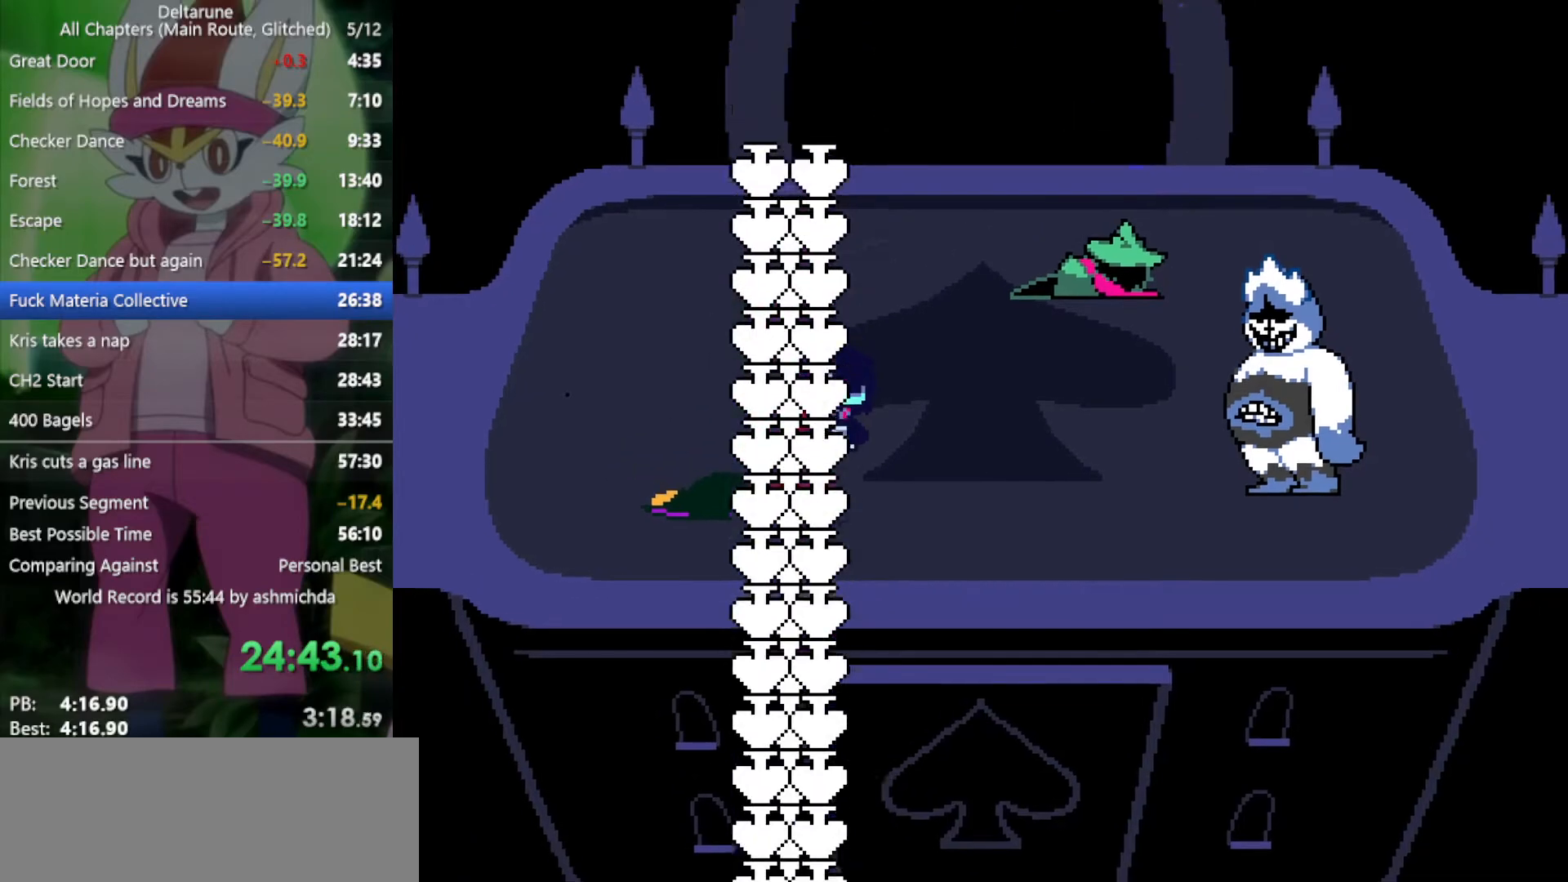
{"keys": ["return", "x"], "events": [[67, "return", "down"], [67, "z", "down"], [100, "return", "up"], [100, "z", "up"], [200, "return", "down"], [200, "z", "down"], [250, "return", "up"], [283, "z", "up"], [333, "return", "down"], [383, "return", "up"], [383, "z", "down"], [433, "z", "up"], [483, "return", "down"]]}
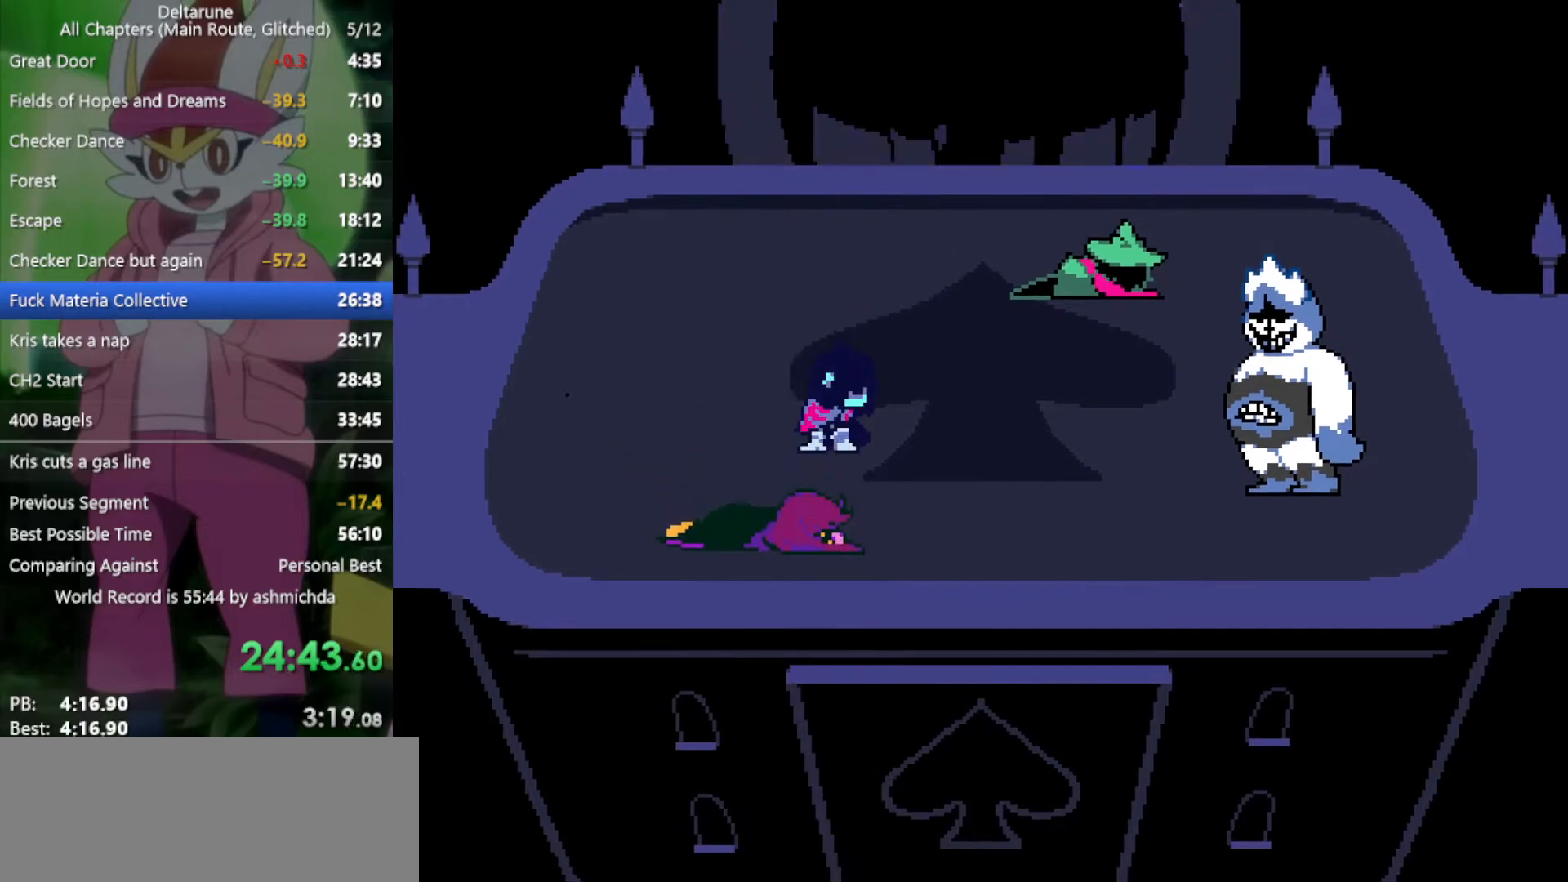
{"keys": ["x", "z"], "events": [[17, "return", "up"], [17, "z", "down"], [67, "z", "up"], [167, "z", "down"], [217, "z", "up"], [250, "return", "down"], [300, "return", "up"], [300, "z", "down"], [350, "z", "up"], [450, "z", "down"]]}
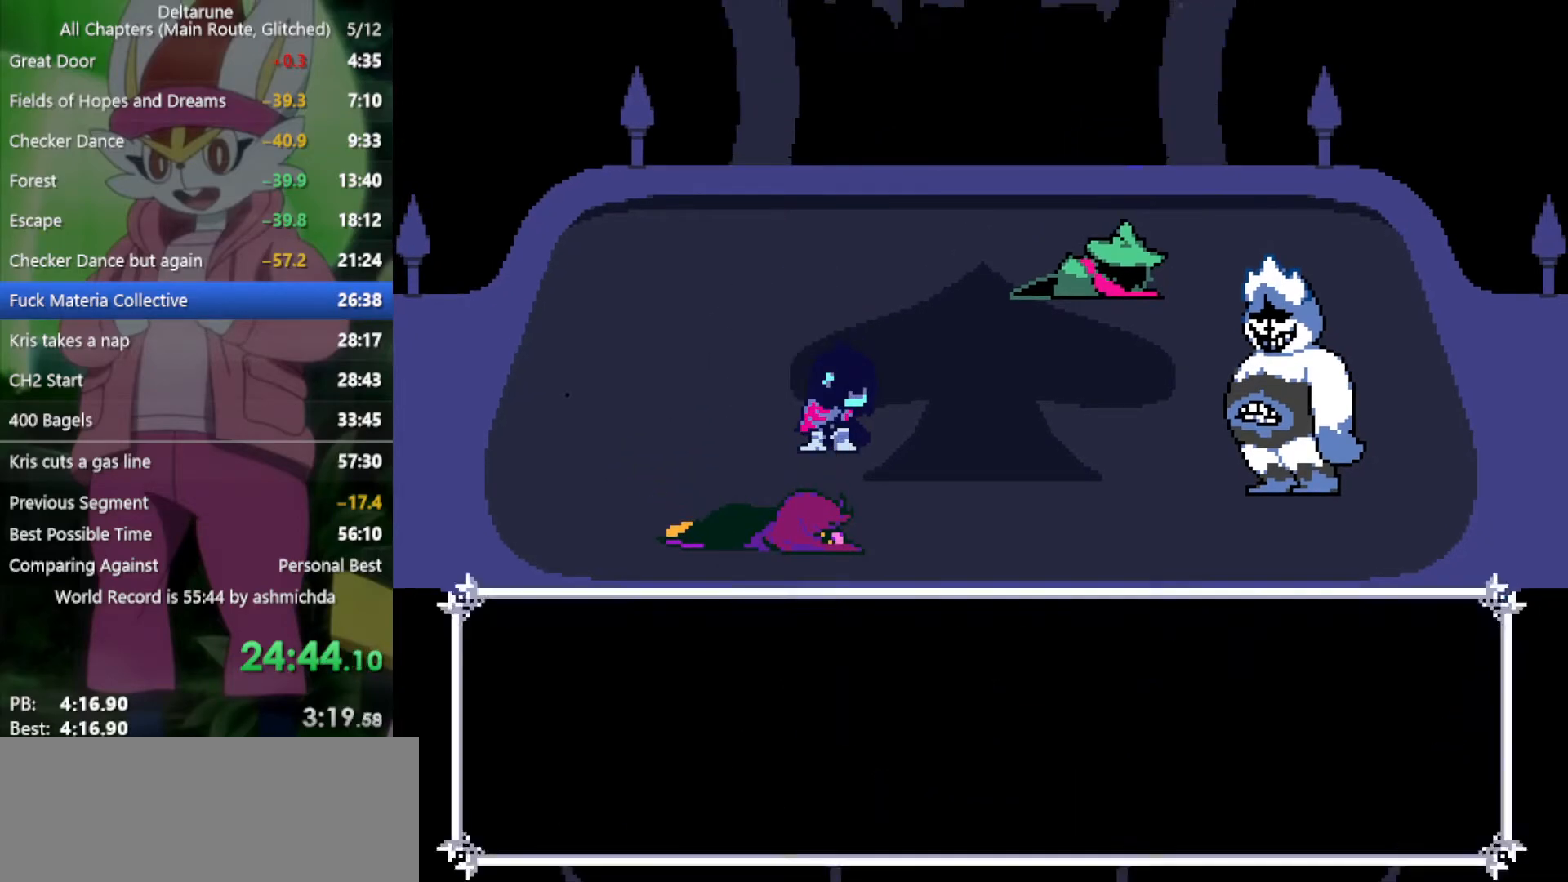
{"keys": ["return", "x"], "events": [[33, "return", "down"], [33, "z", "up"], [83, "return", "up"], [133, "z", "down"], [183, "z", "up"], [267, "z", "down"], [367, "return", "down"], [367, "z", "up"], [417, "return", "up"], [417, "z", "down"], [500, "return", "down"], [500, "z", "up"]]}
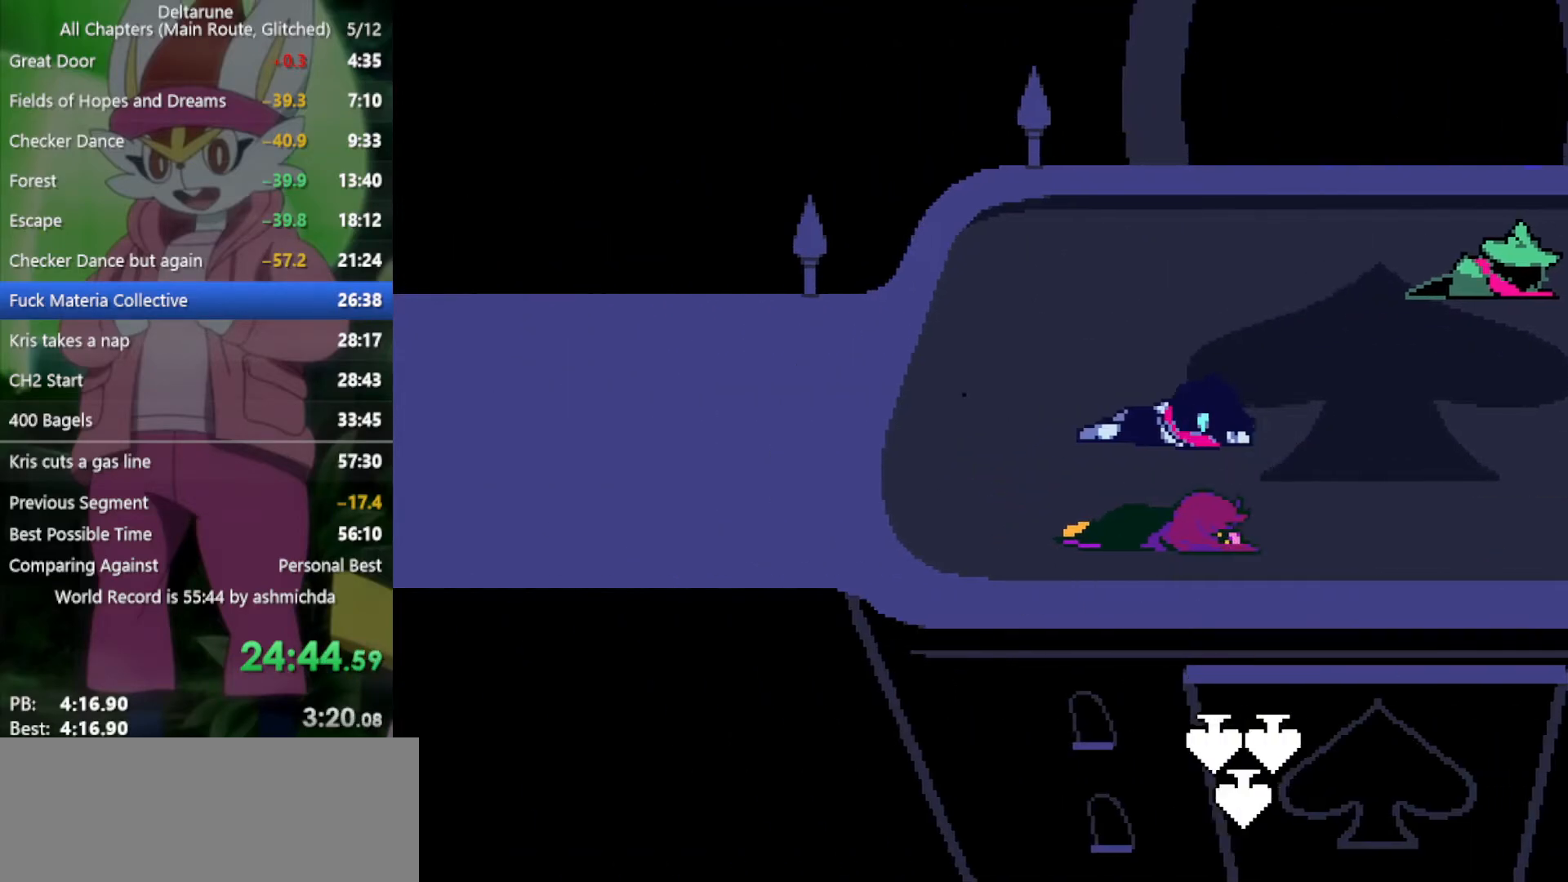
{"keys": ["right", "x", "z"], "events": [[50, "return", "up"], [100, "z", "down"], [133, "z", "up"], [283, "z", "down"], [317, "right", "down"], [367, "z", "up"], [467, "z", "down"]]}
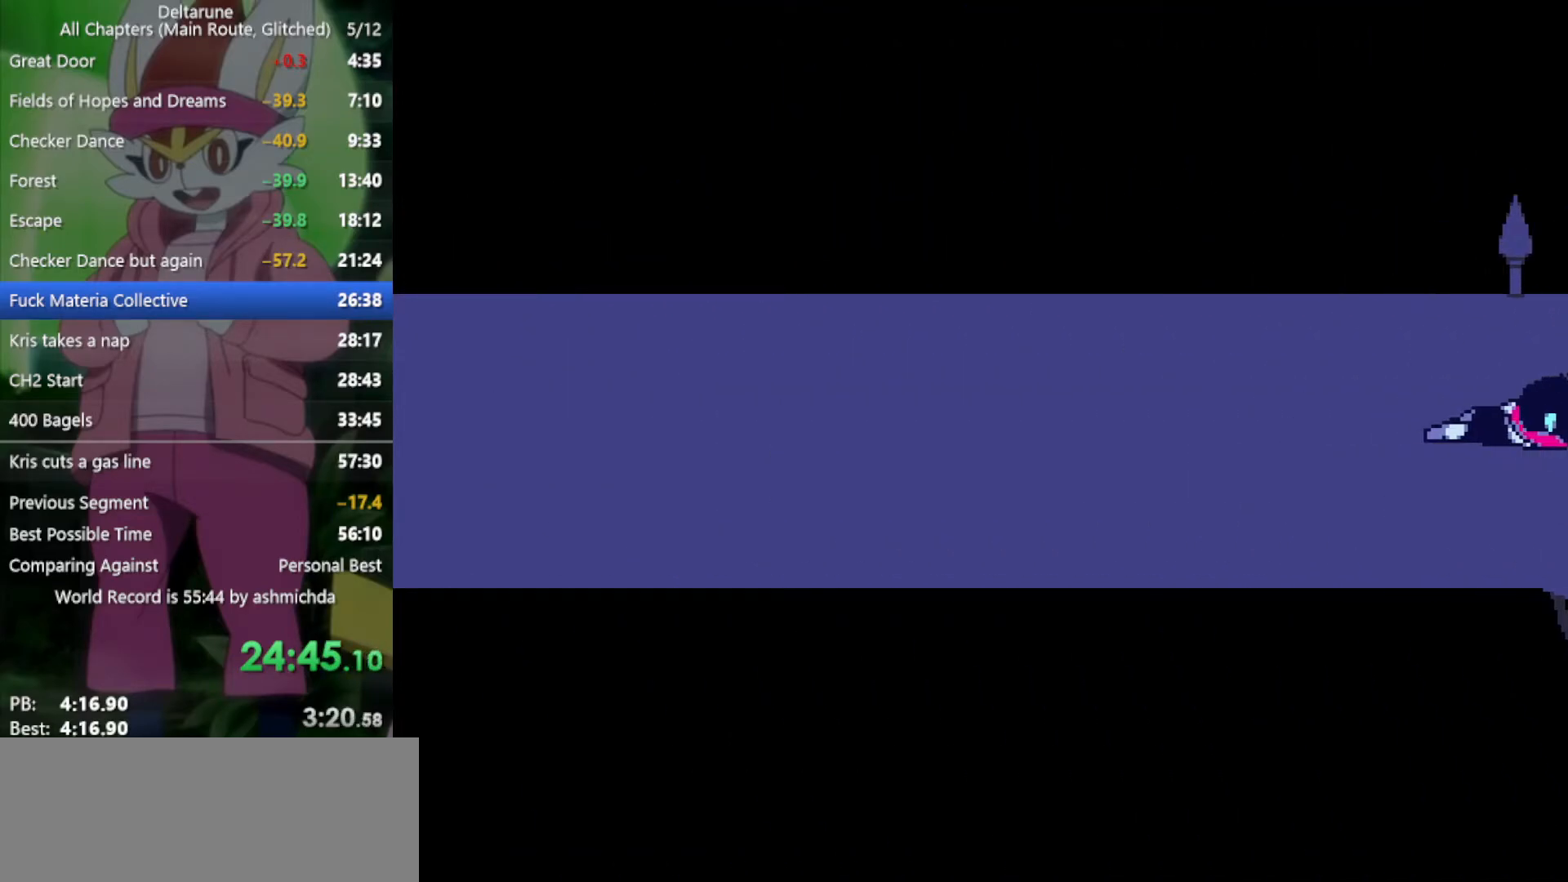
{"keys": ["return", "right", "x", "z"], "events": [[50, "return", "down"], [50, "z", "up"], [100, "return", "up"], [150, "z", "down"], [200, "return", "down"], [200, "z", "up"], [250, "return", "up"], [283, "z", "down"], [333, "return", "down"], [383, "return", "up"], [383, "z", "up"], [433, "z", "down"], [483, "return", "down"]]}
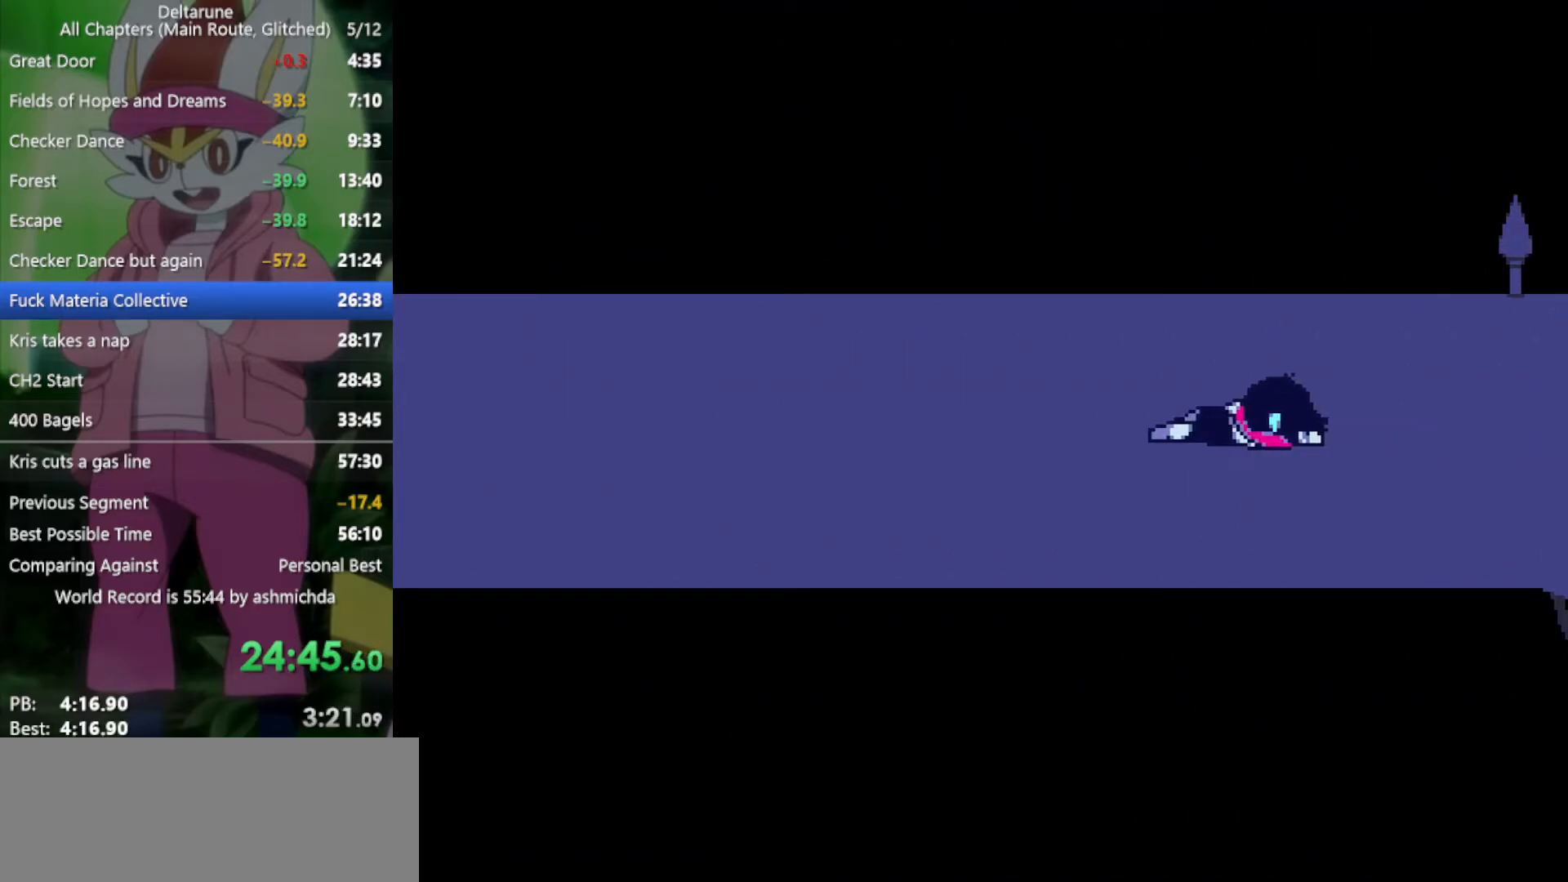
{"keys": ["right", "x"], "events": [[17, "return", "up"], [17, "z", "up"], [117, "return", "down"], [117, "z", "down"], [167, "return", "up"], [167, "z", "up"], [250, "return", "down"], [250, "z", "down"], [300, "return", "up"], [350, "z", "up"], [400, "return", "down"], [450, "z", "down"], [483, "return", "up"], [483, "z", "up"]]}
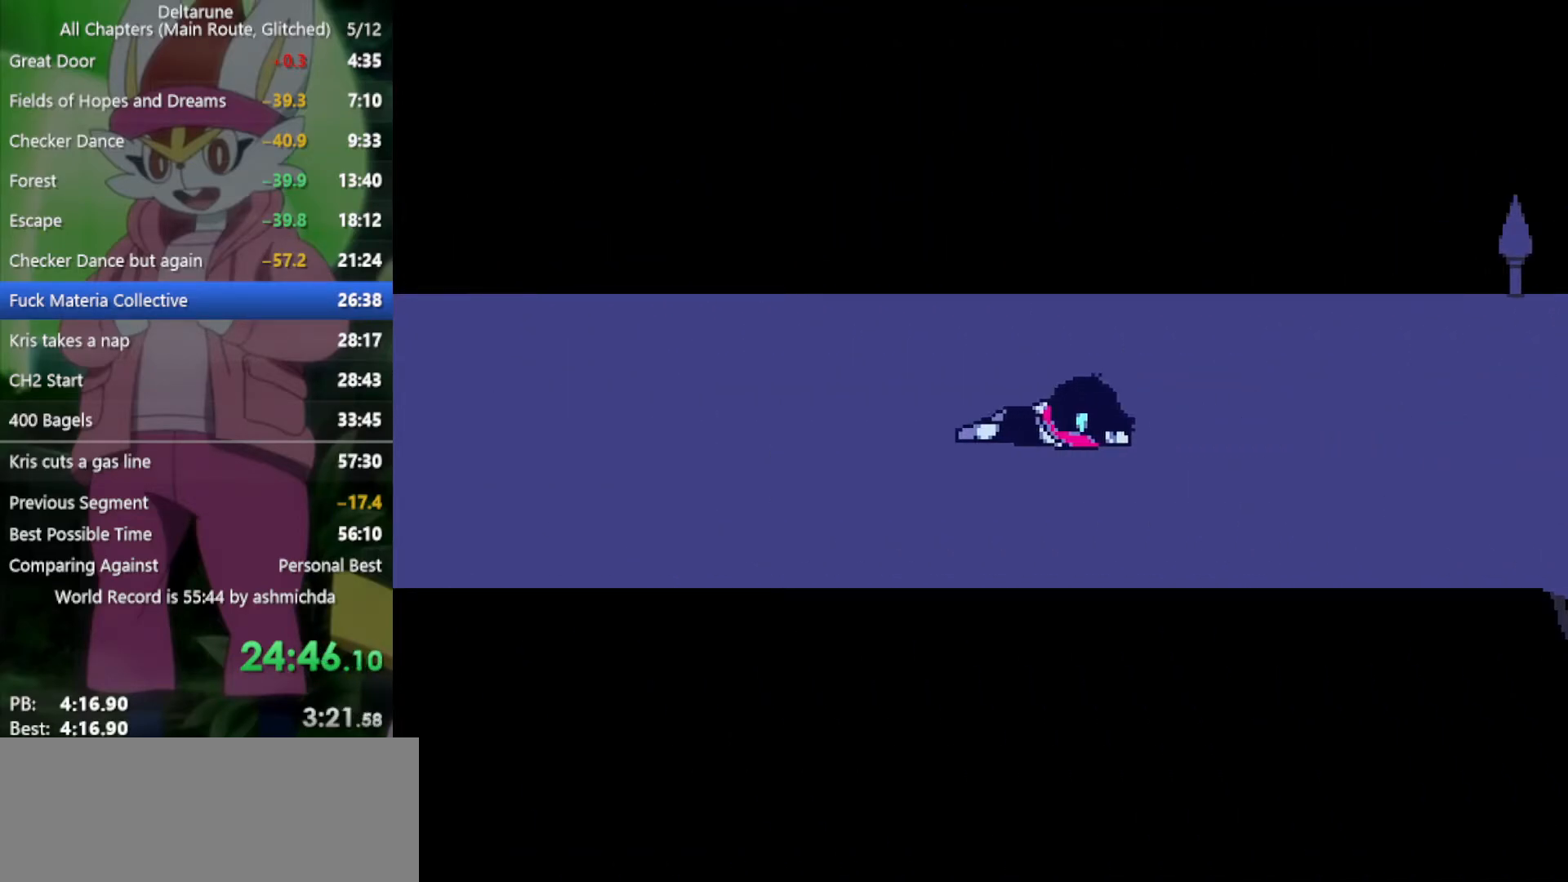
{"keys": ["return", "right", "x"], "events": [[83, "return", "down"], [83, "z", "down"], [133, "return", "up"], [133, "z", "up"], [217, "return", "down"], [217, "z", "down"], [267, "return", "up"], [267, "z", "up"], [367, "return", "down"], [417, "return", "up"], [417, "z", "down"], [467, "z", "up"], [500, "return", "down"]]}
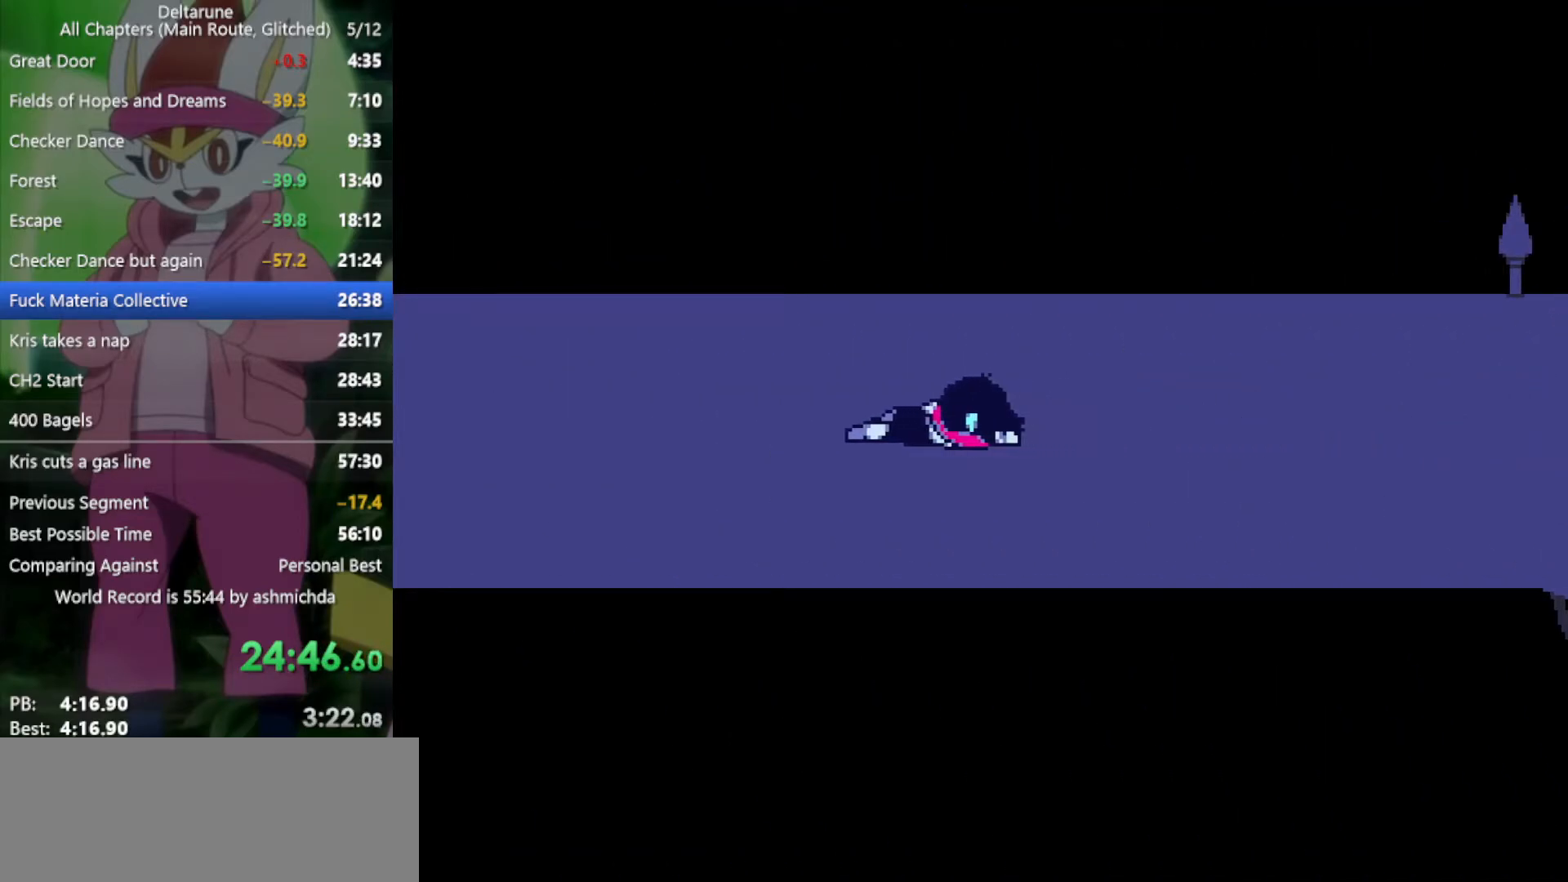
{"keys": ["return", "right", "x", "z"], "events": [[50, "return", "up"], [50, "z", "down"], [100, "z", "up"], [150, "return", "down"], [200, "return", "up"], [200, "z", "down"], [233, "z", "up"], [333, "z", "down"], [383, "z", "up"], [467, "return", "down"], [467, "z", "down"]]}
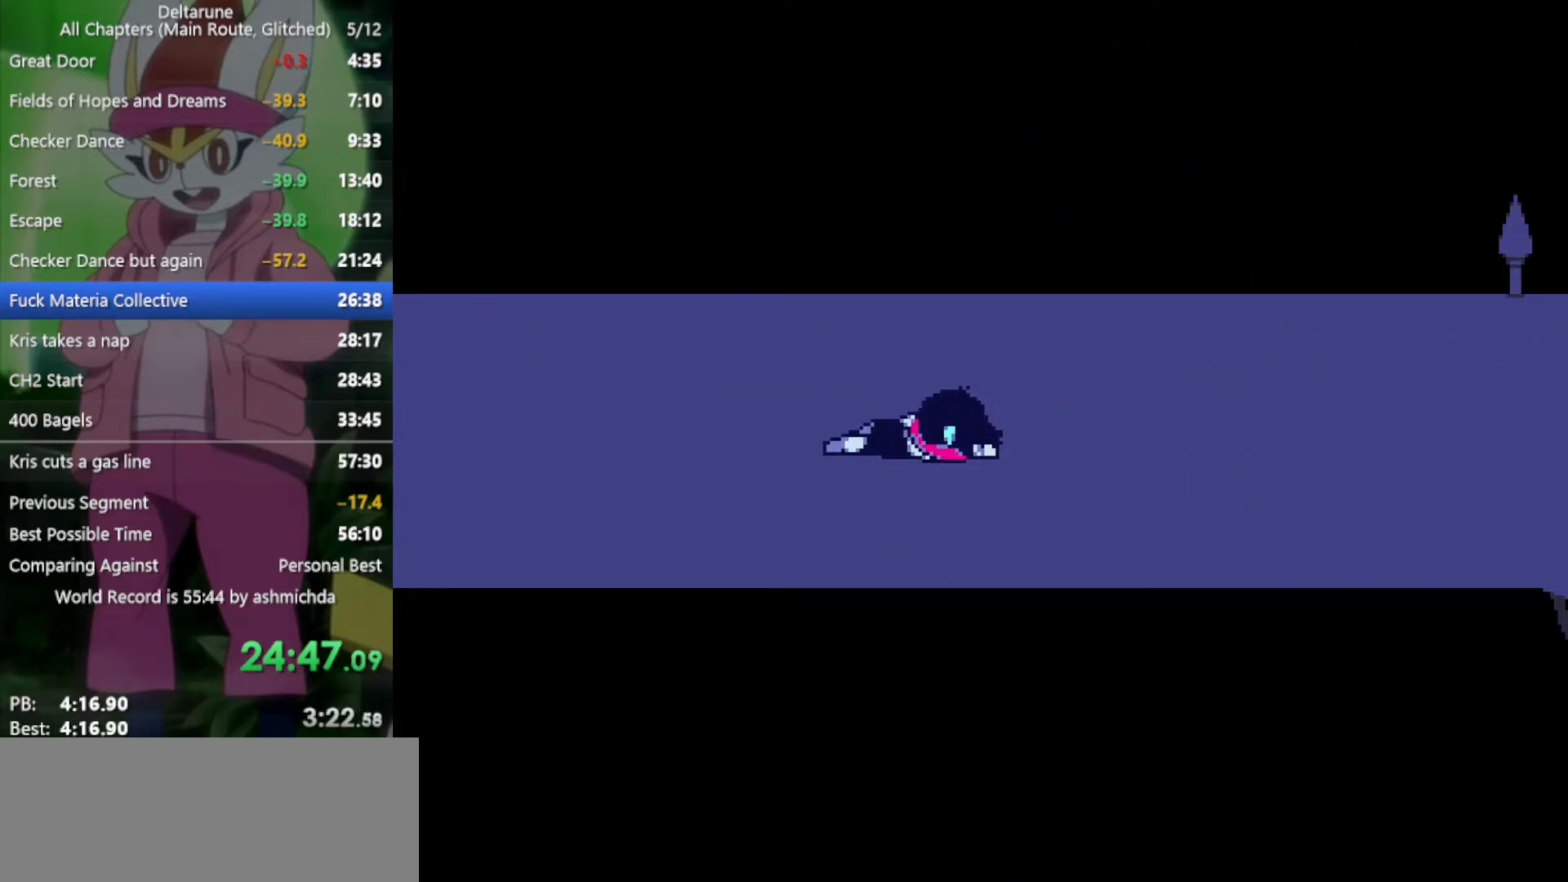
{"keys": ["right", "x"], "events": [[17, "return", "up"], [17, "z", "up"], [117, "return", "down"], [167, "return", "up"], [167, "z", "down"], [200, "z", "up"], [250, "return", "down"], [300, "return", "up"], [300, "z", "down"], [350, "z", "up"], [383, "return", "down"], [433, "return", "up"], [433, "z", "down"], [483, "z", "up"]]}
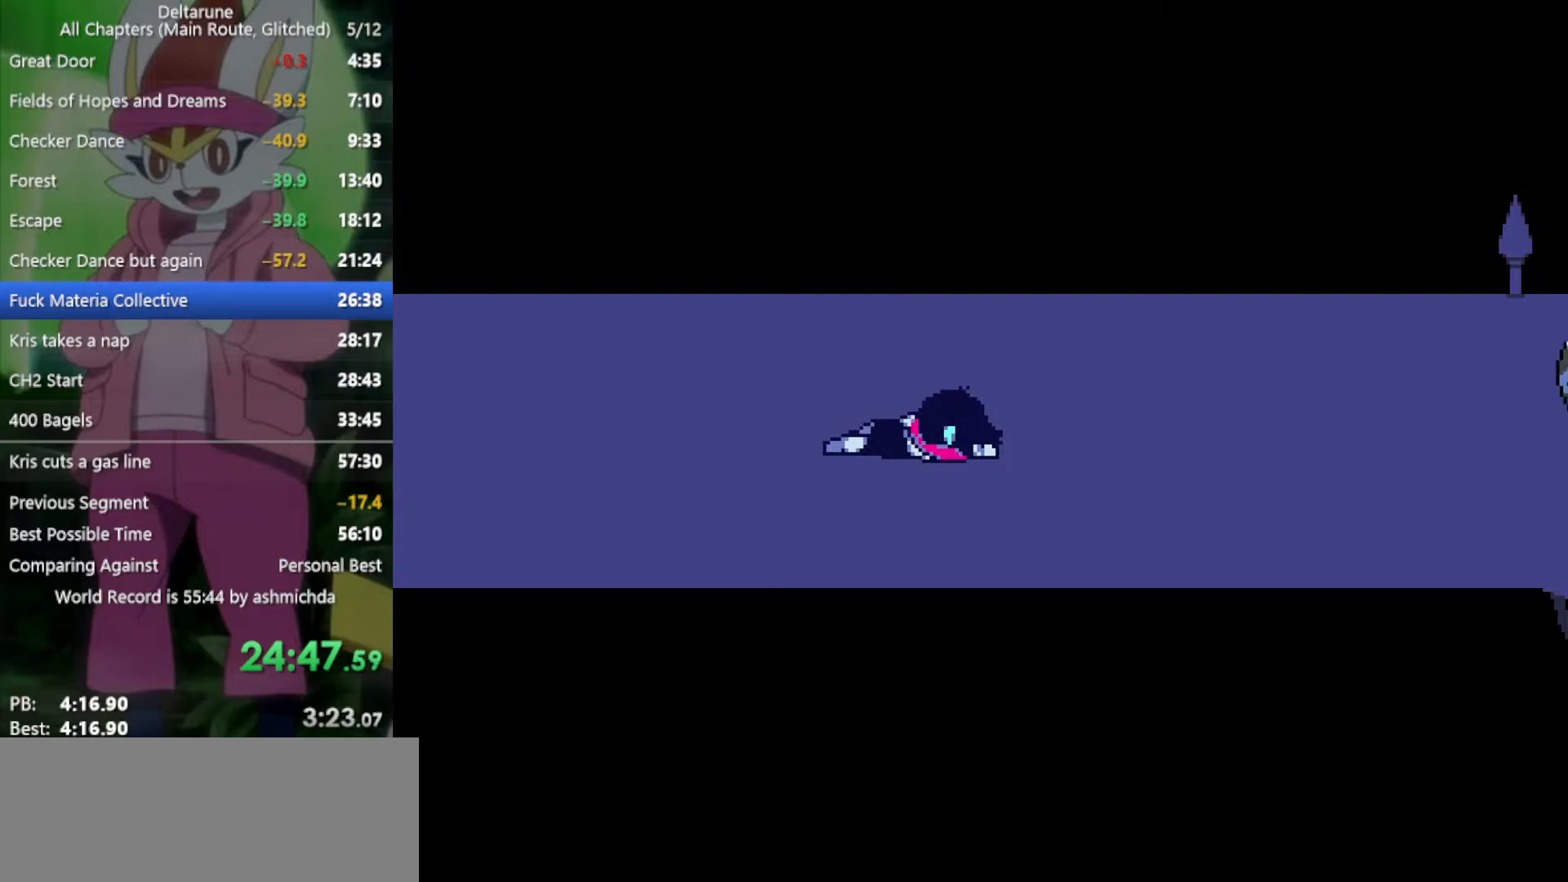
{"keys": ["return", "right", "x"], "events": [[33, "return", "down"], [83, "return", "up"], [117, "z", "down"], [167, "z", "up"], [217, "return", "down"], [267, "return", "up"], [267, "z", "down"], [300, "z", "up"], [350, "return", "down"], [400, "return", "up"], [450, "z", "down"], [500, "return", "down"], [500, "z", "up"]]}